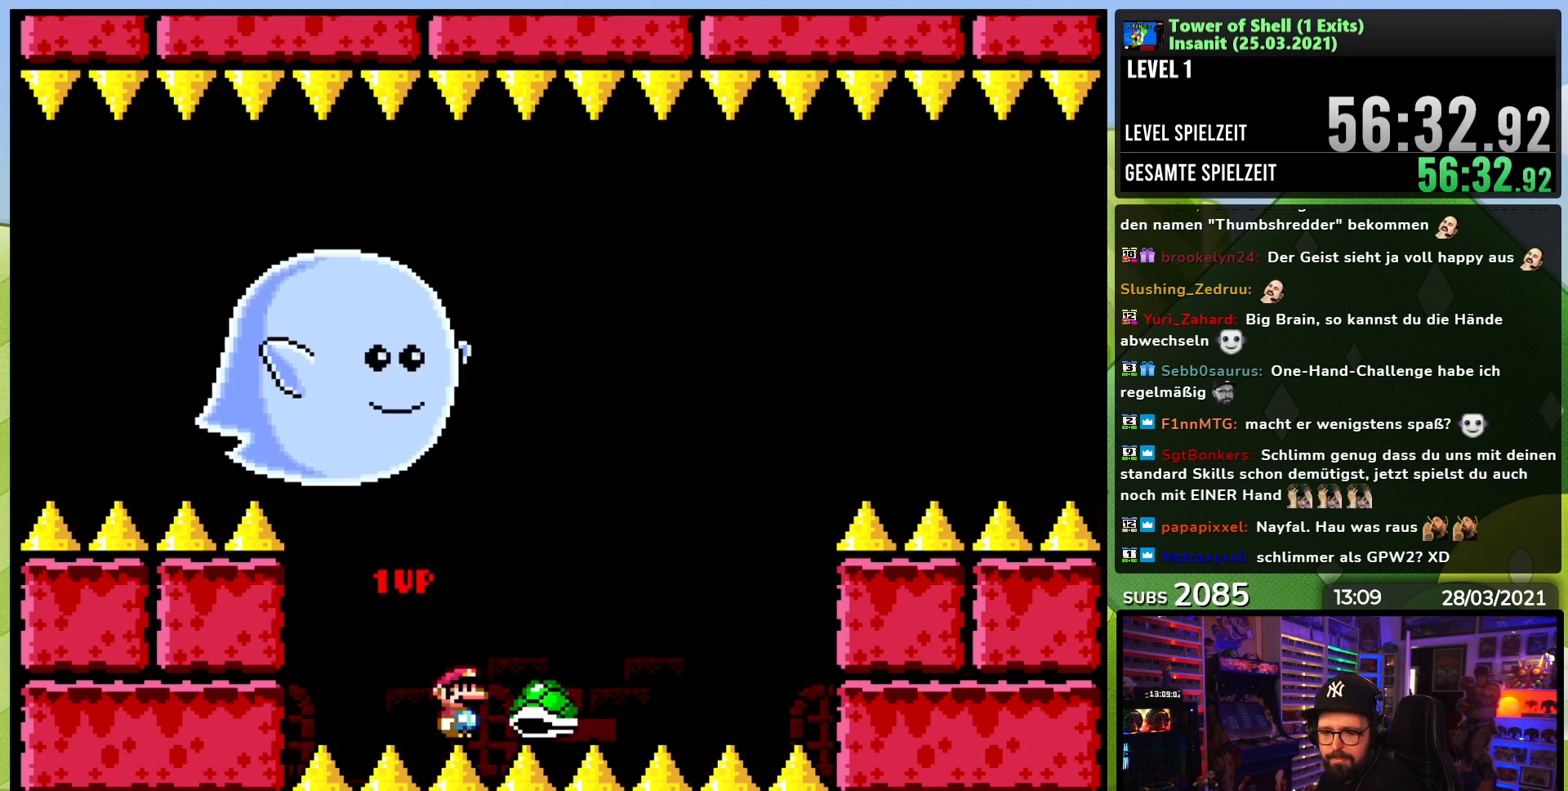
Gameplay with a controller (Nintendo layout); each line is a JSON object with the inputs held at the frame after it. "events" lists button and stick changes between this image and that frame as [ms after this image, input, new state], when the widget could be followed in between. Not read: L3 R3.
{"buttons": [], "events": []}
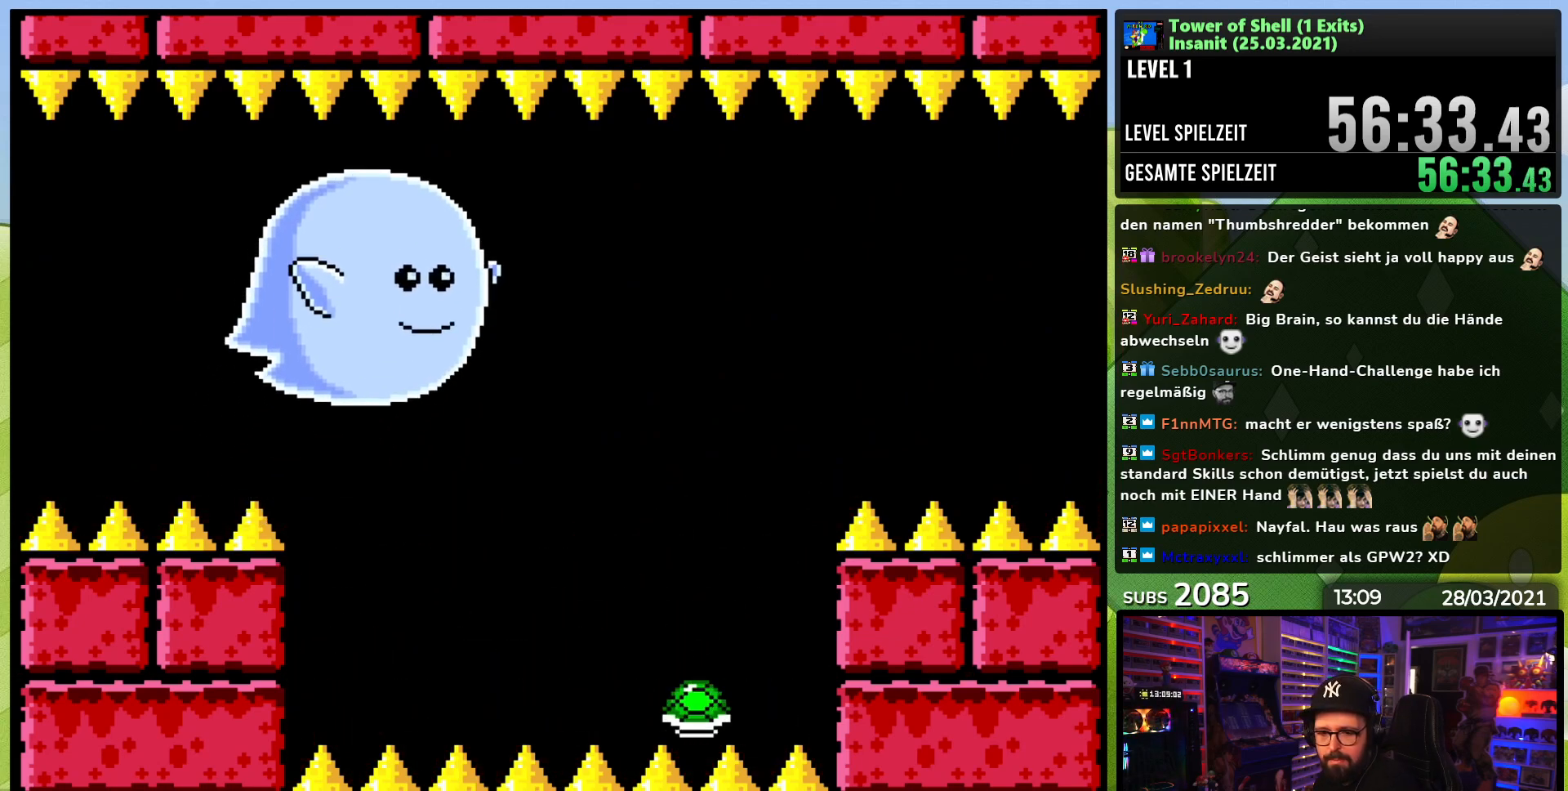
{"buttons": [], "events": []}
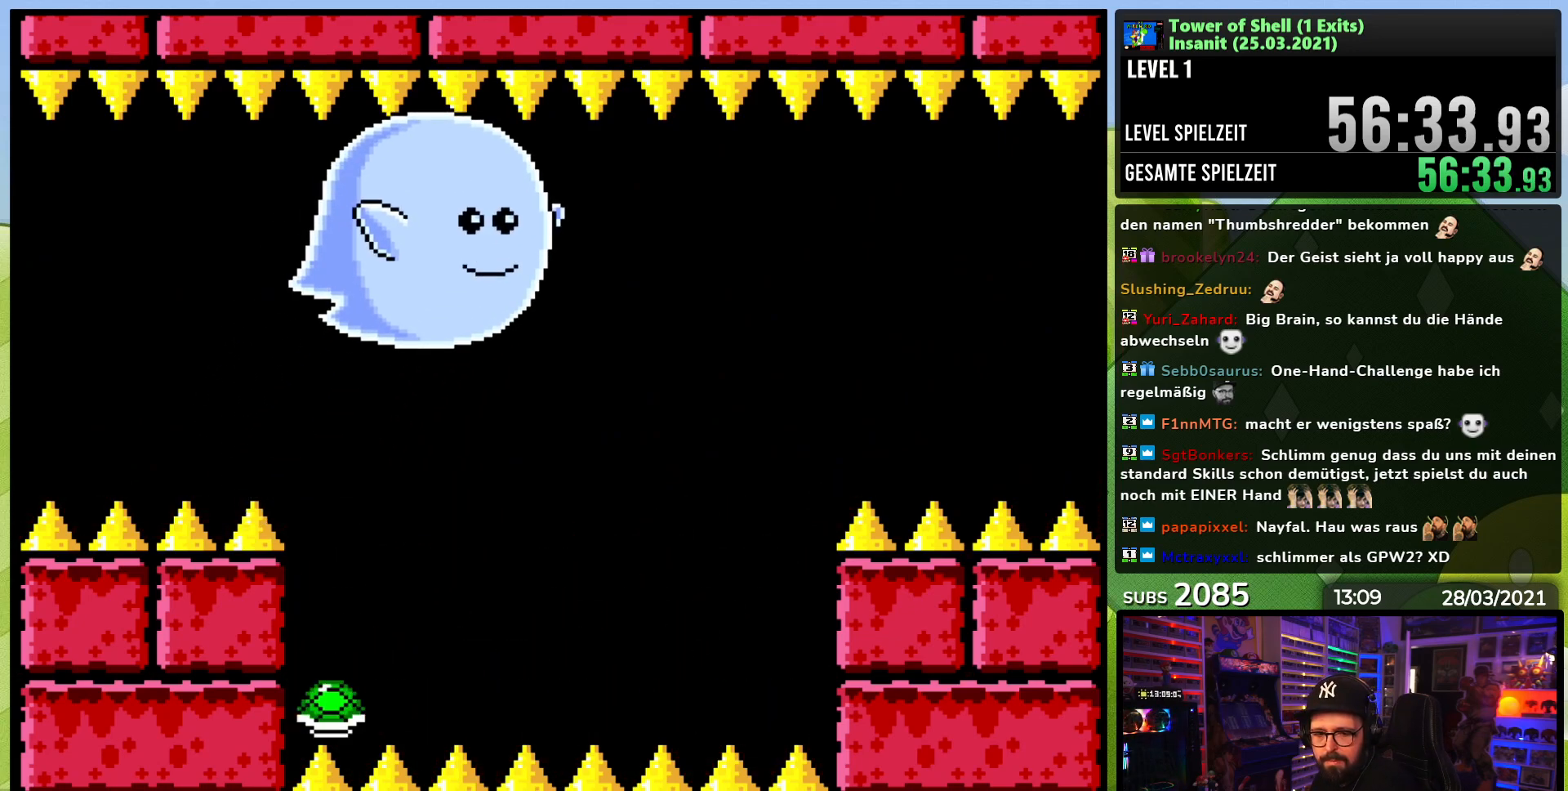
{"buttons": [], "events": []}
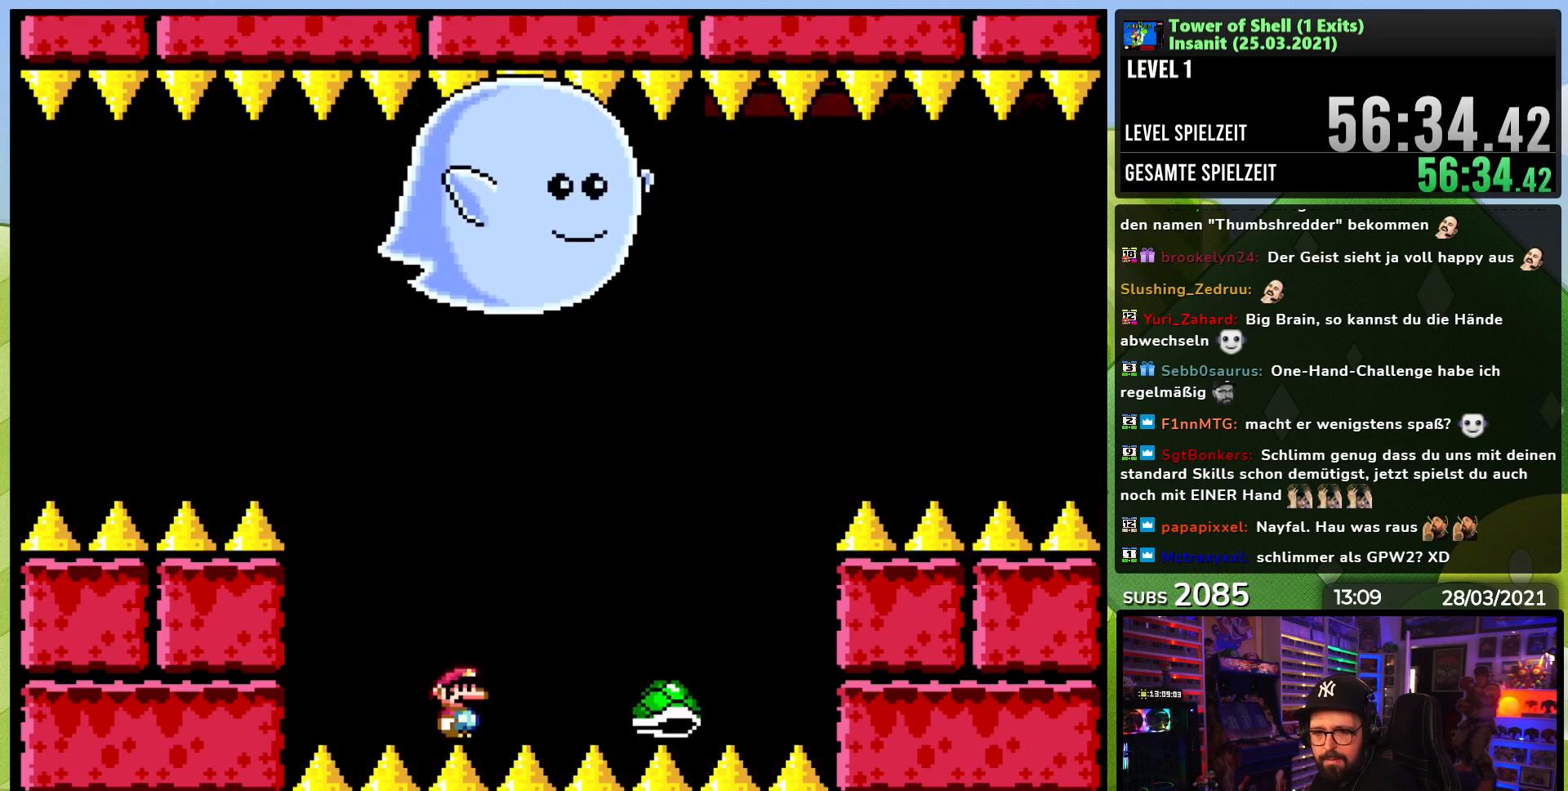
{"buttons": [], "events": []}
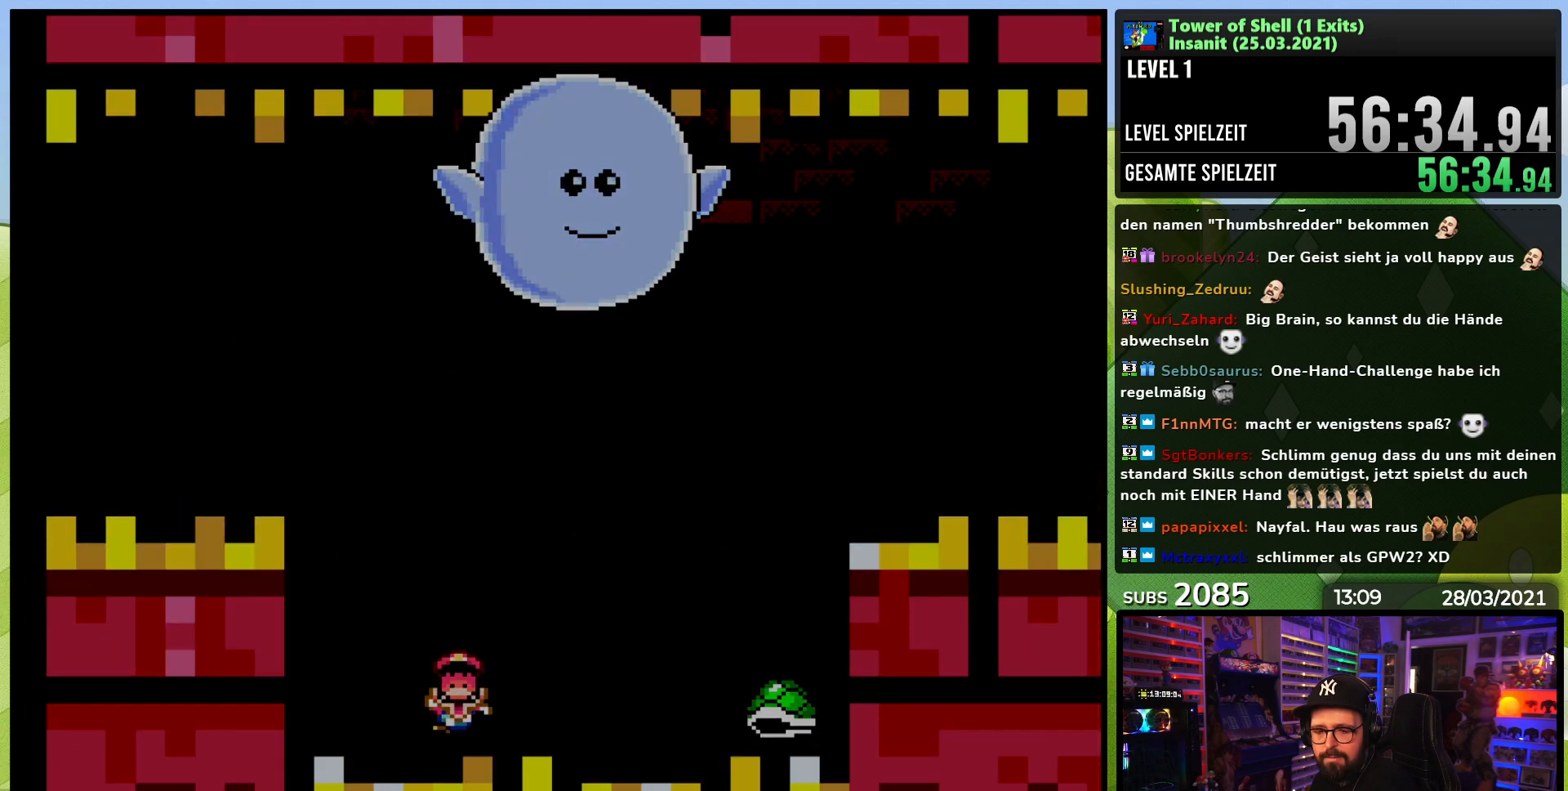
{"buttons": [], "events": []}
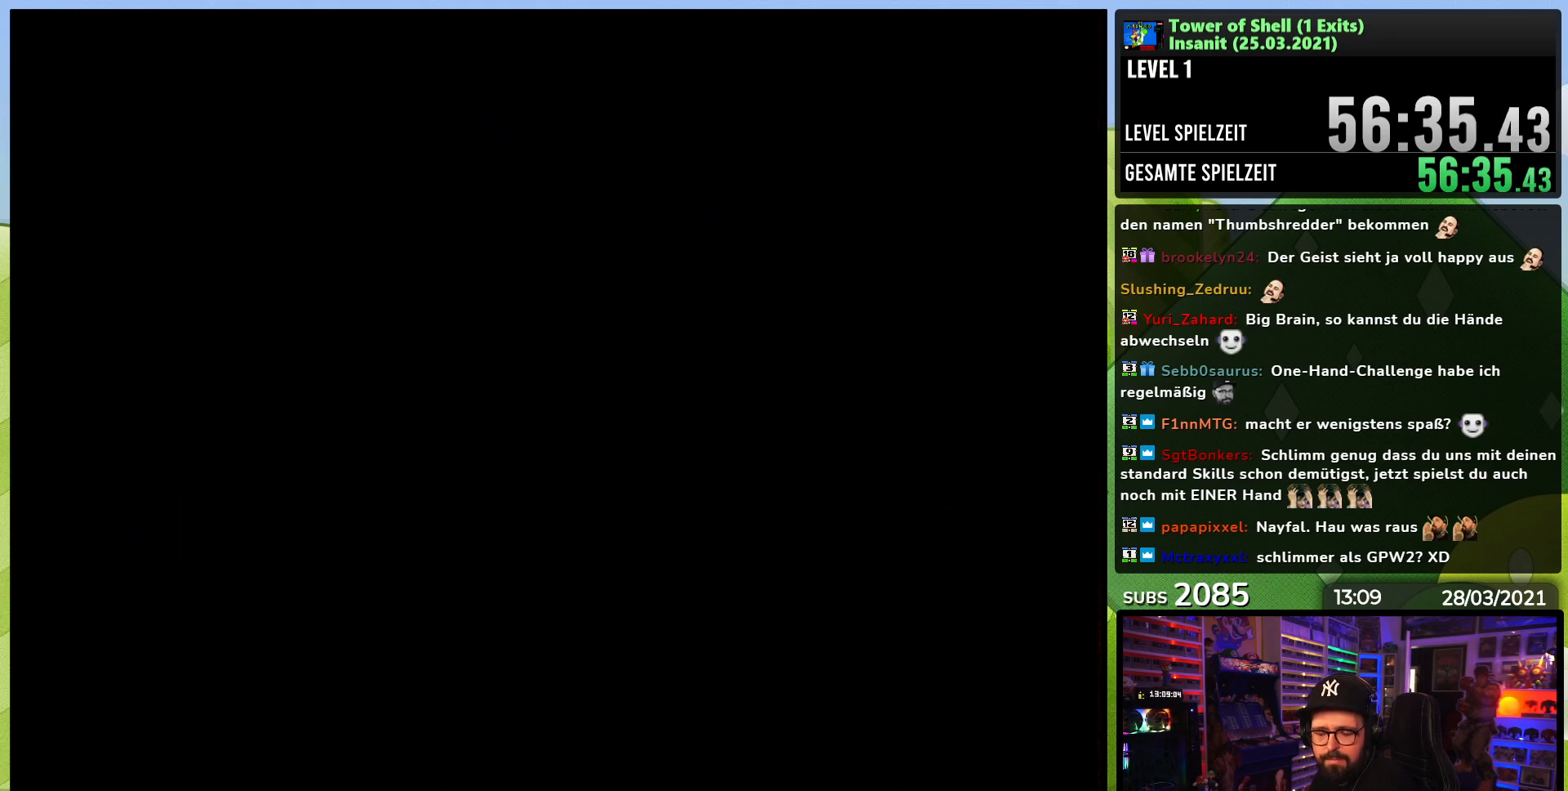
{"buttons": ["B", "Y"], "events": [[333, "Y", "down"], [367, "B", "down"]]}
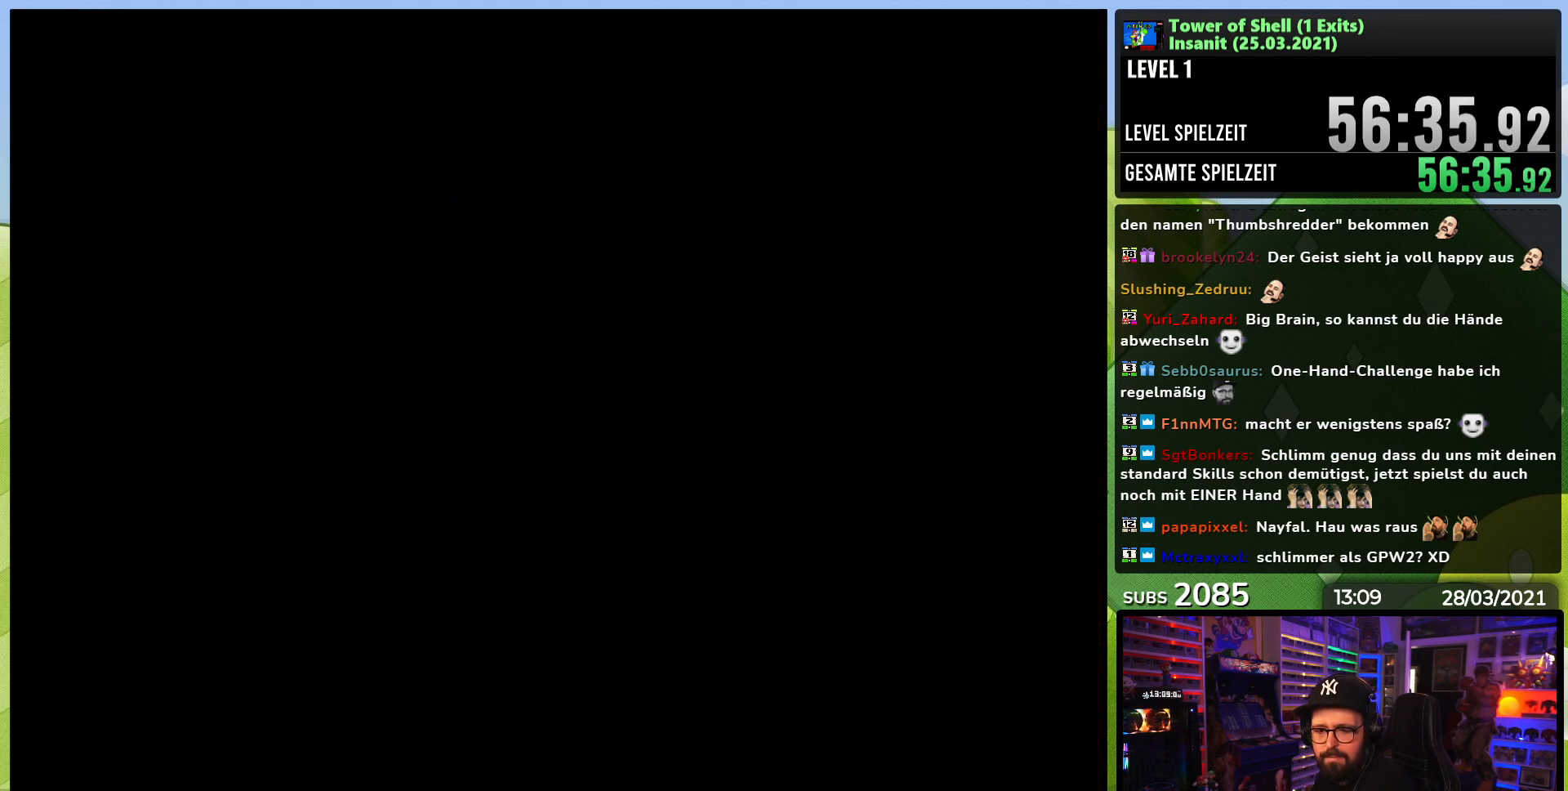
{"buttons": ["B", "Y"], "events": [[417, "Y", "up"], [433, "Y", "down"]]}
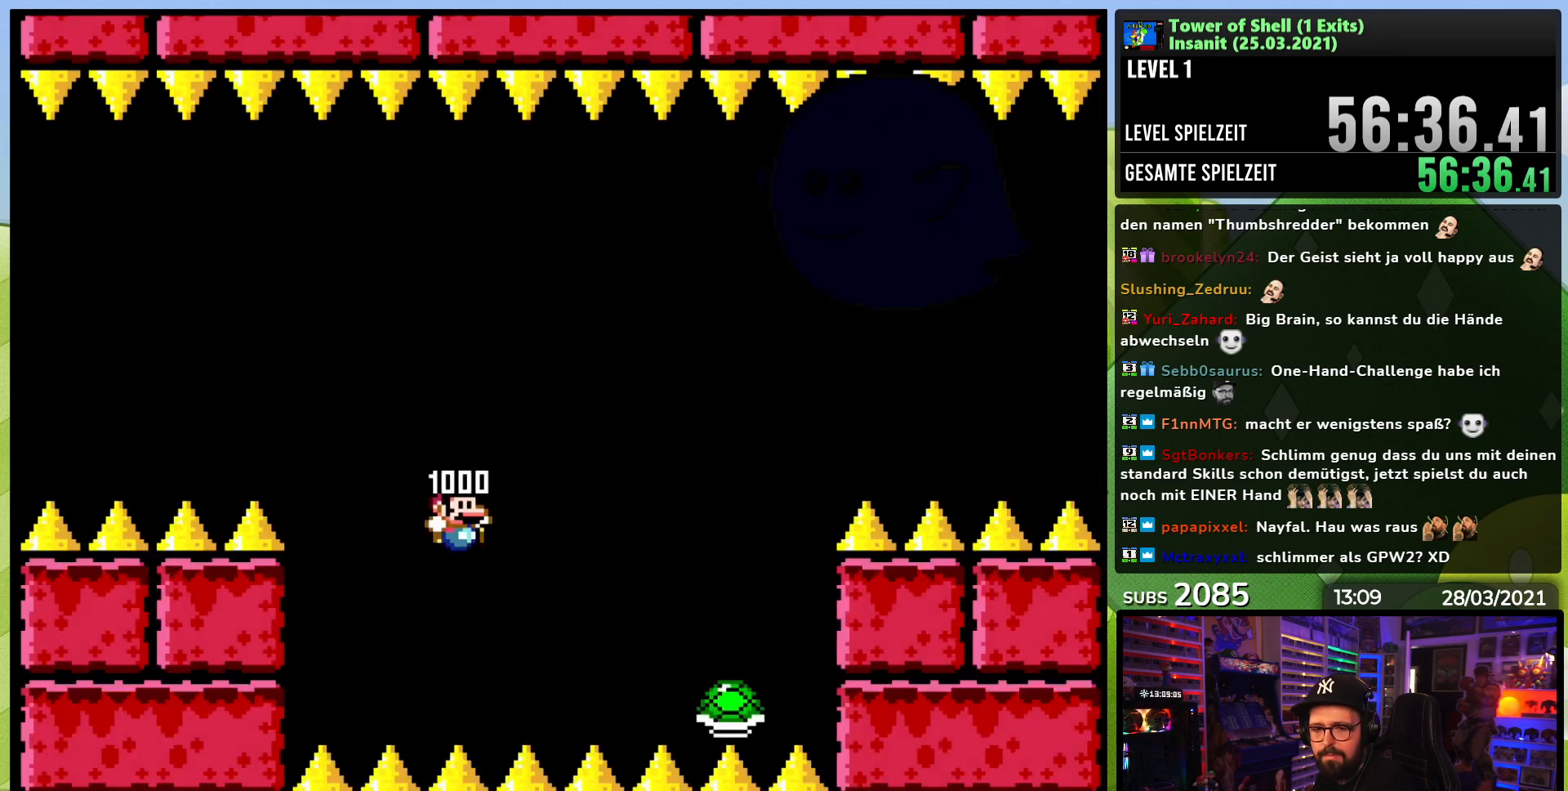
{"buttons": ["B", "Y"], "events": []}
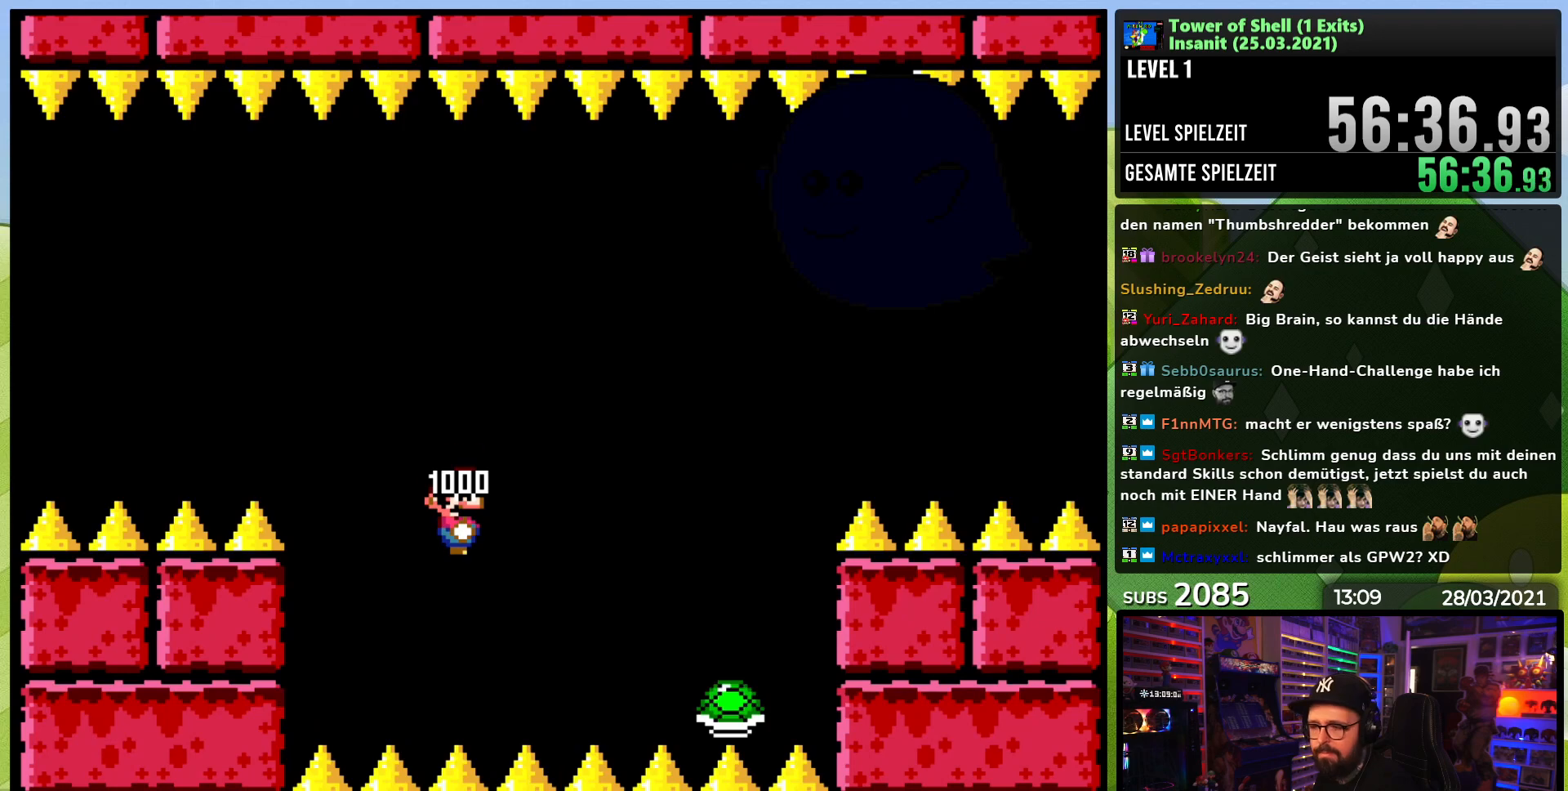
{"buttons": ["B", "Y"], "events": []}
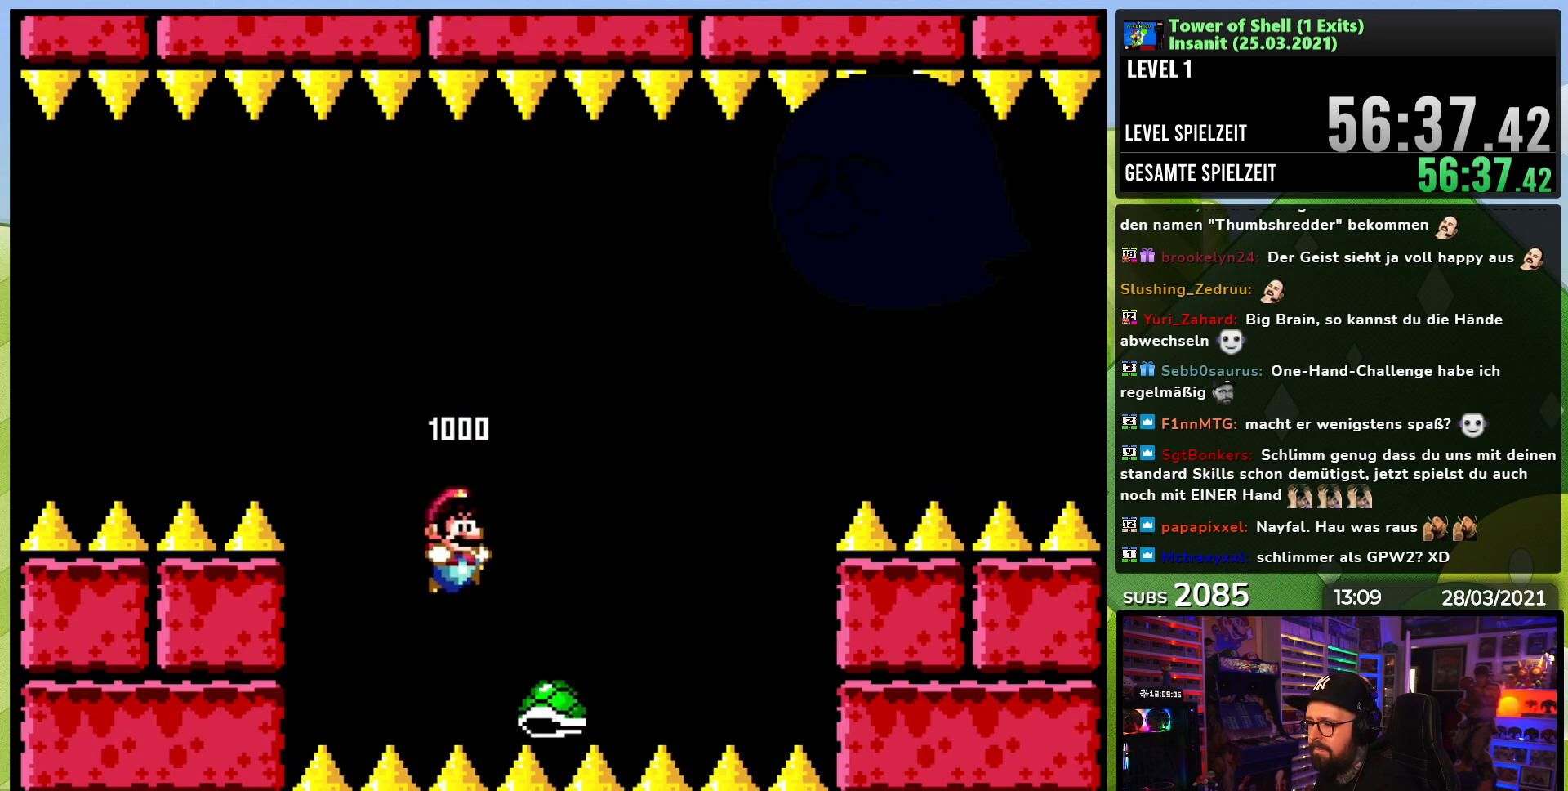
{"buttons": ["B", "Y", "DPAD_LEFT"], "events": [[217, "DPAD_RIGHT", "down"], [283, "Y", "up"], [350, "DPAD_RIGHT", "up"], [350, "Y", "down"], [433, "DPAD_LEFT", "down"]]}
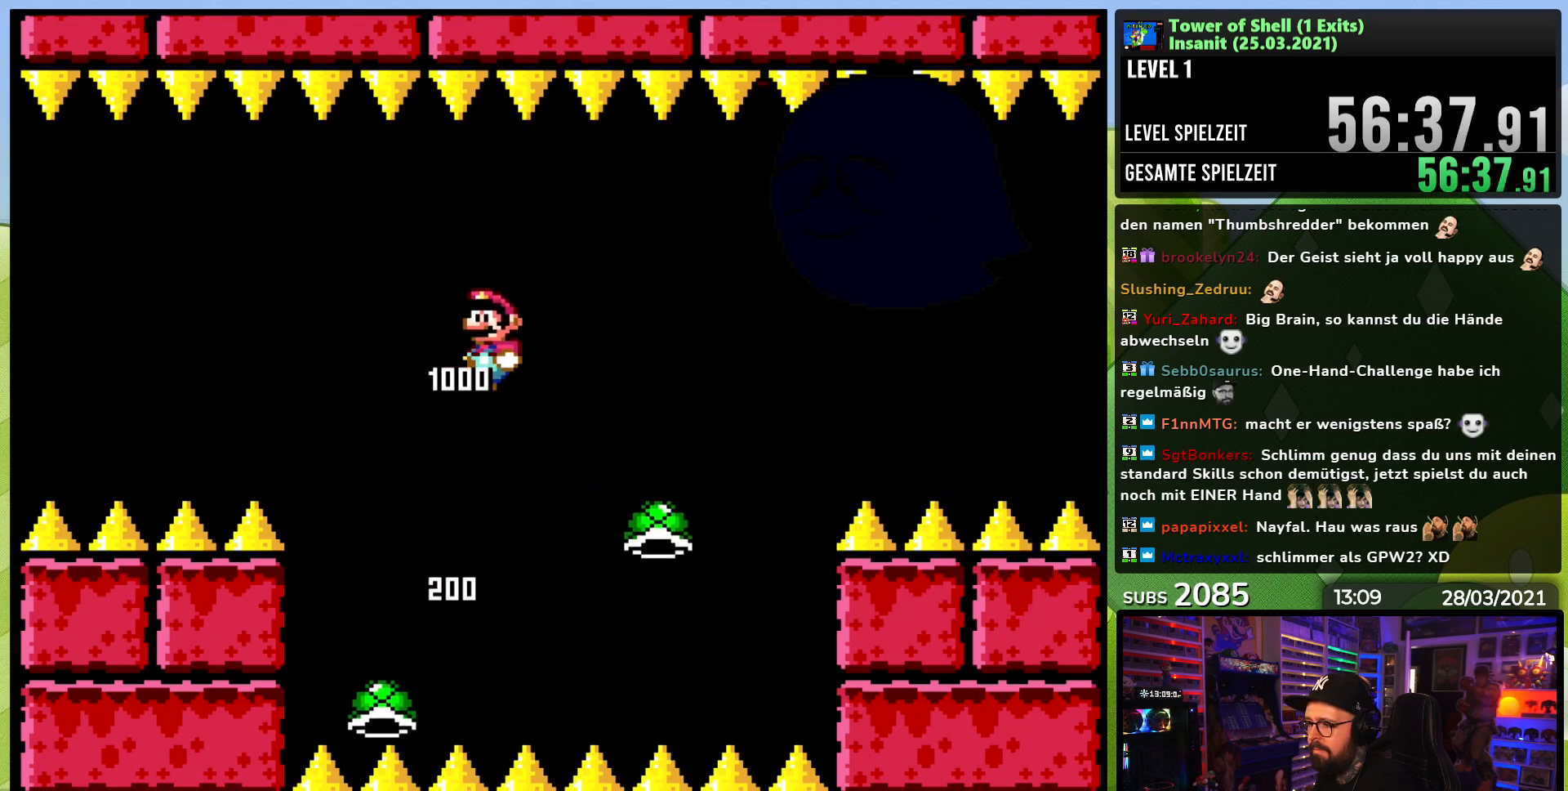
{"buttons": ["B", "Y", "DPAD_LEFT"], "events": [[50, "DPAD_LEFT", "up"], [217, "B", "up"], [300, "DPAD_RIGHT", "down"], [350, "B", "down"], [433, "DPAD_RIGHT", "up"], [483, "DPAD_LEFT", "down"]]}
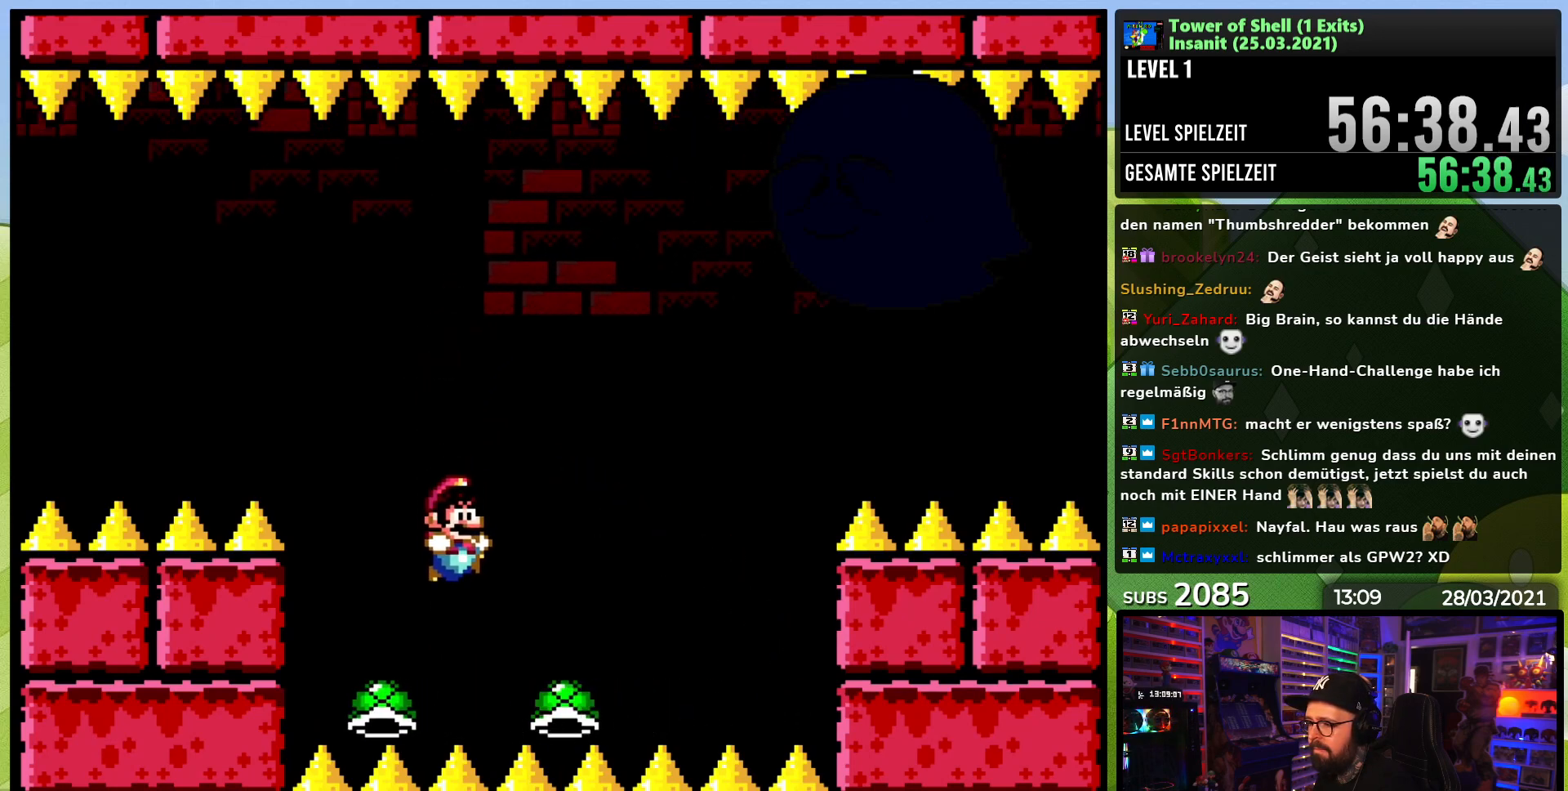
{"buttons": ["B", "Y"], "events": [[100, "DPAD_LEFT", "up"], [150, "DPAD_RIGHT", "down"], [233, "Y", "up"], [267, "DPAD_RIGHT", "up"], [300, "Y", "down"]]}
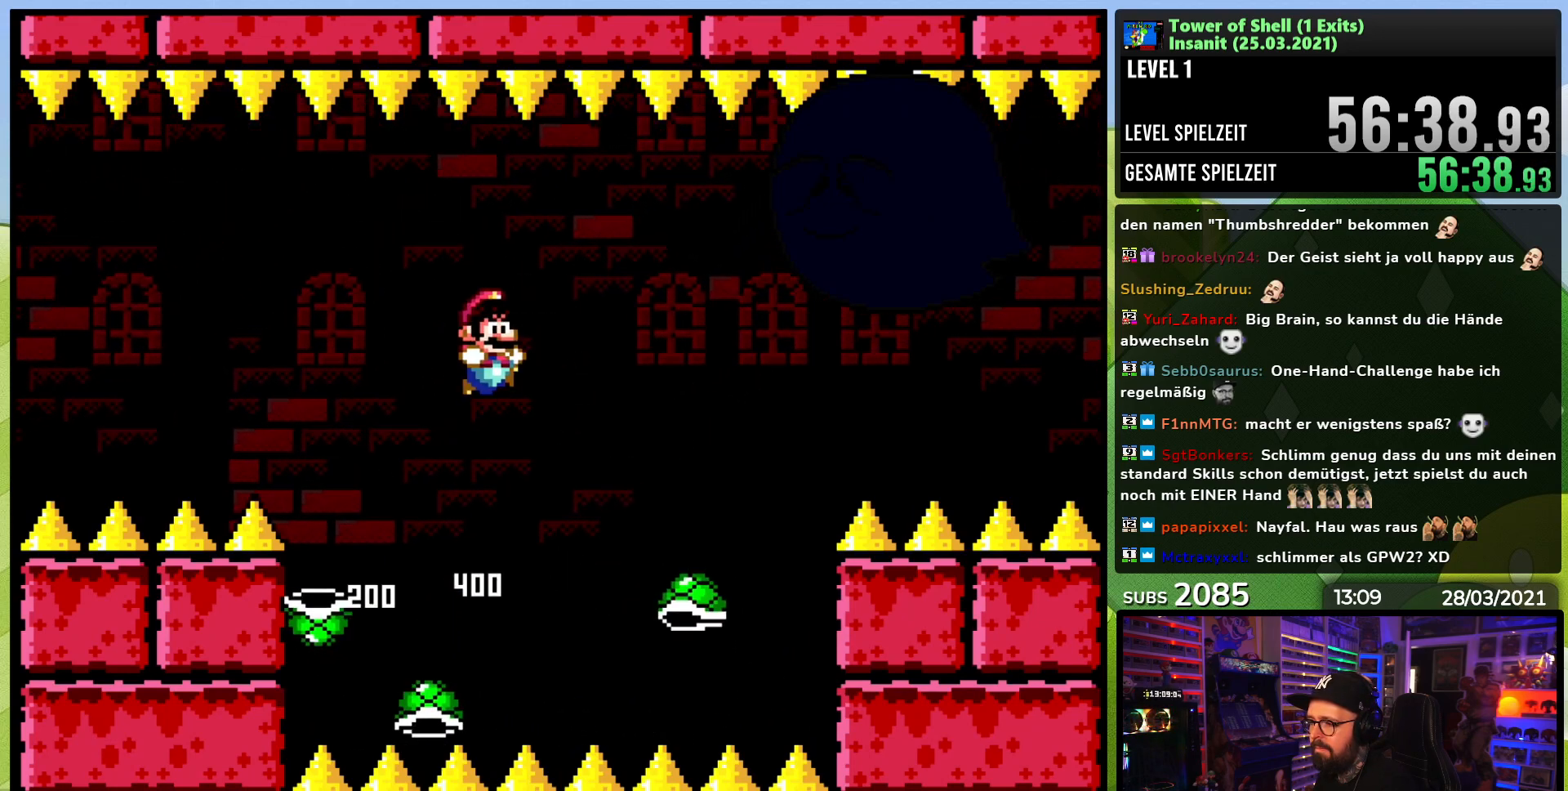
{"buttons": ["B", "Y", "DPAD_LEFT"], "events": [[150, "DPAD_LEFT", "down"], [250, "B", "up"], [283, "DPAD_LEFT", "up"], [400, "B", "down"], [483, "DPAD_LEFT", "down"]]}
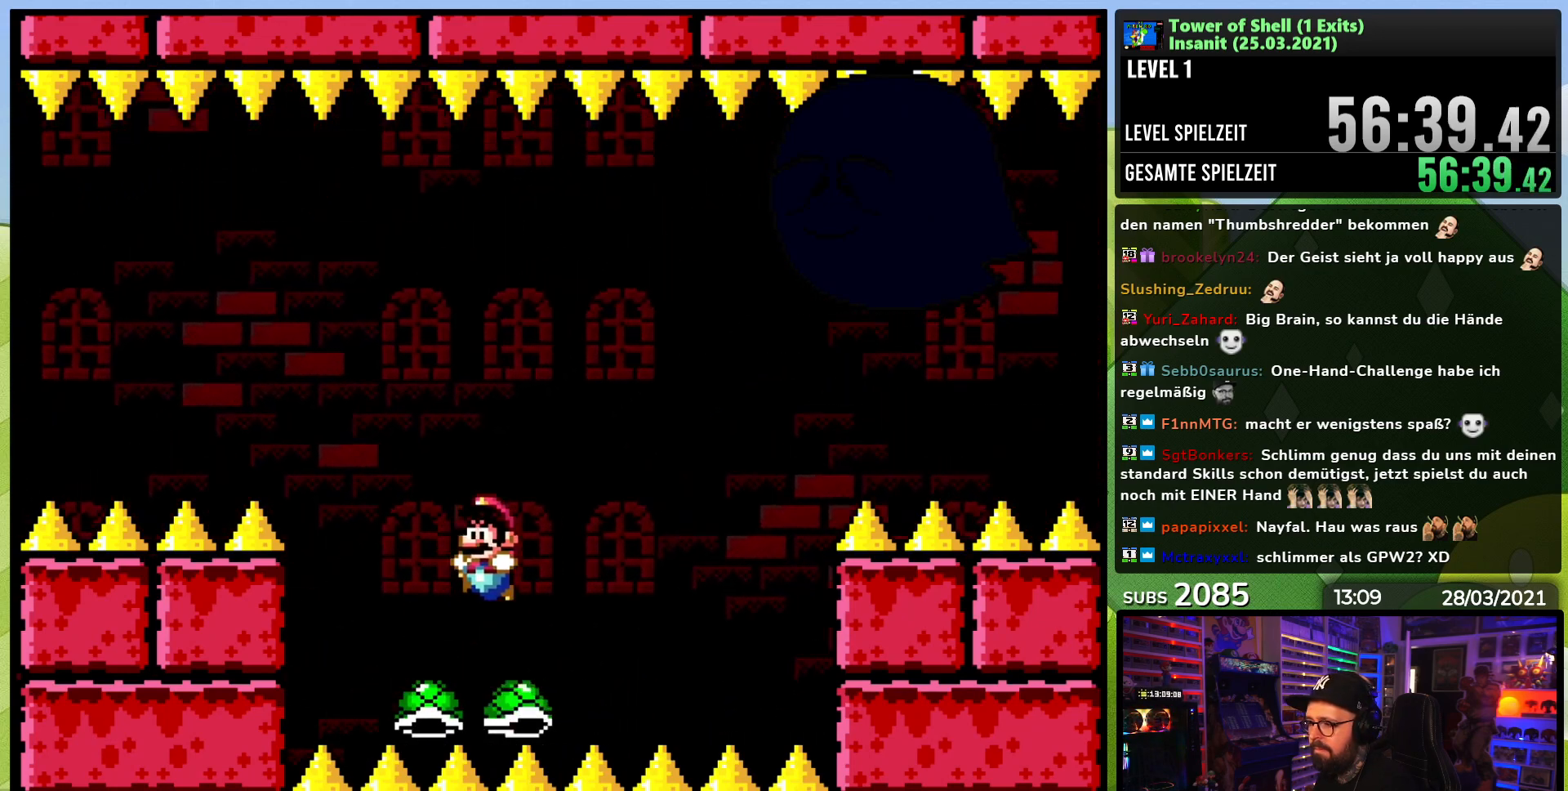
{"buttons": ["B", "Y"], "events": [[83, "DPAD_LEFT", "up"], [133, "DPAD_RIGHT", "down"], [267, "Y", "up"], [283, "DPAD_RIGHT", "up"], [317, "Y", "down"]]}
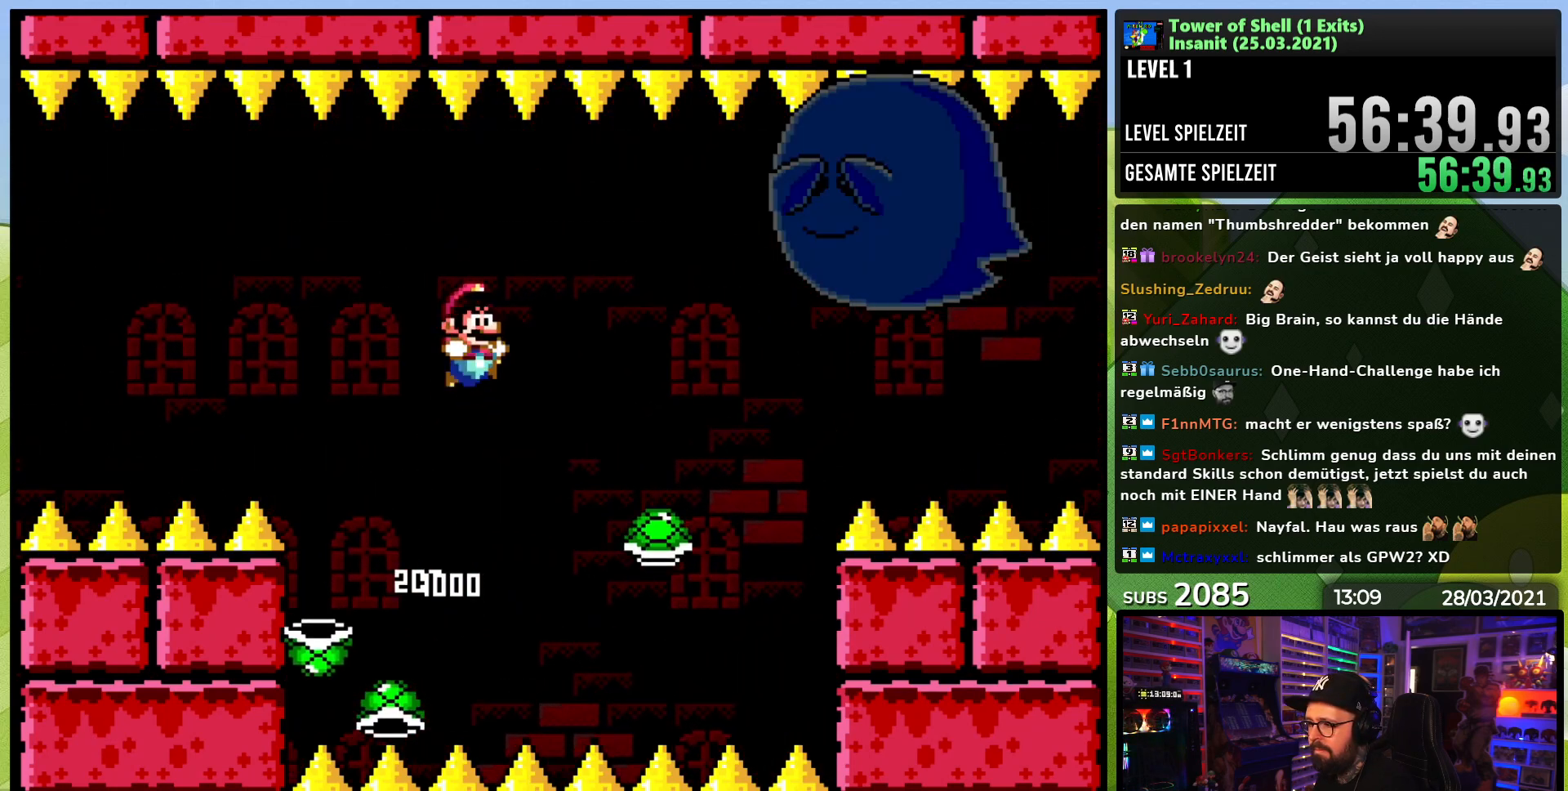
{"buttons": ["B", "Y", "DPAD_LEFT"], "events": [[233, "B", "up"], [267, "DPAD_LEFT", "down"], [400, "DPAD_LEFT", "up"], [417, "B", "down"], [417, "Y", "up"], [433, "B", "up"], [433, "Y", "down"], [450, "B", "down"], [483, "DPAD_LEFT", "down"]]}
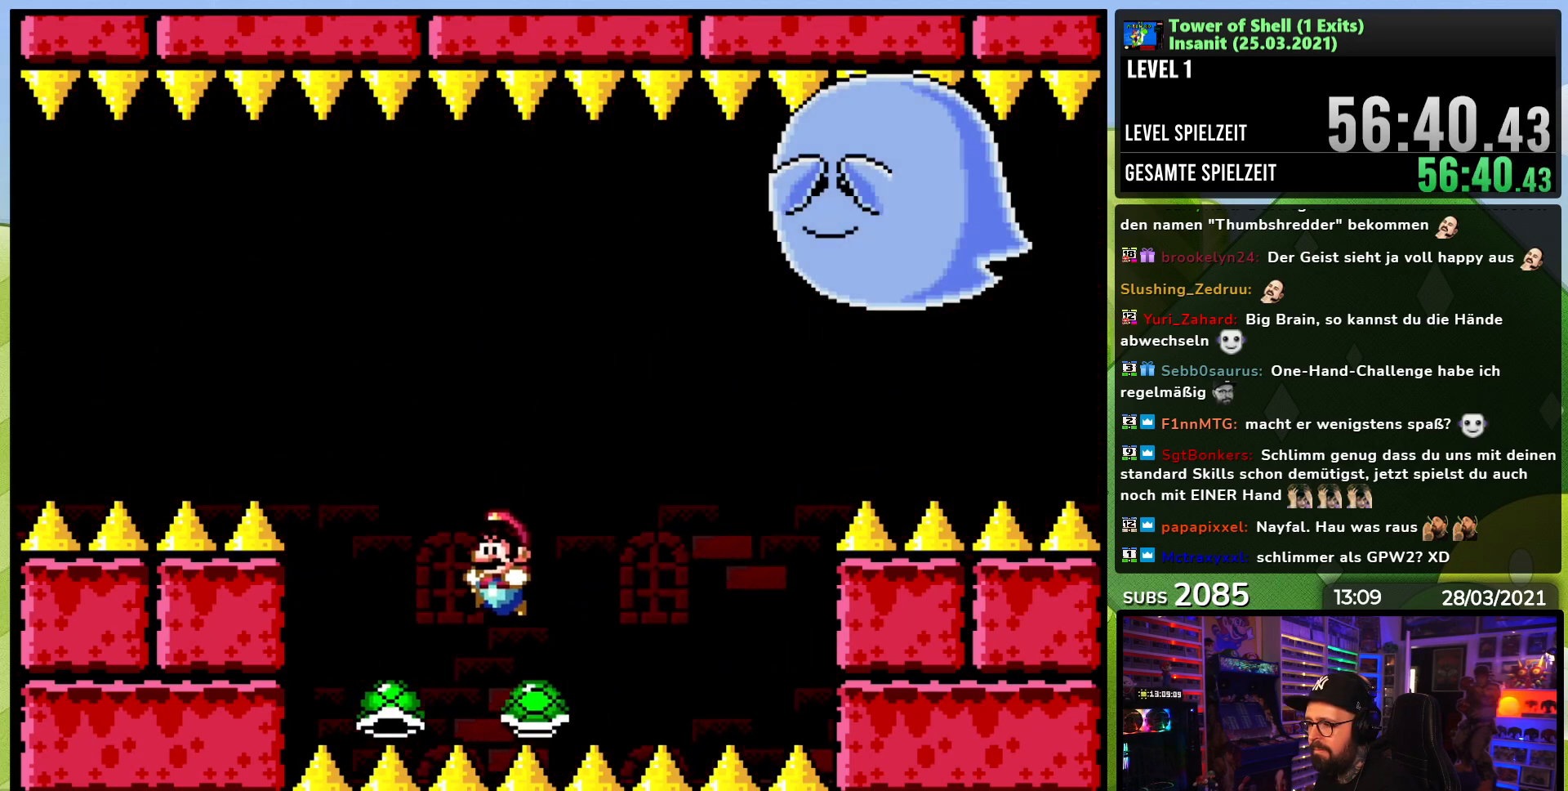
{"buttons": ["B", "Y"], "events": [[83, "DPAD_LEFT", "up"], [150, "DPAD_RIGHT", "down"], [217, "Y", "up"], [267, "Y", "down"], [283, "DPAD_RIGHT", "up"]]}
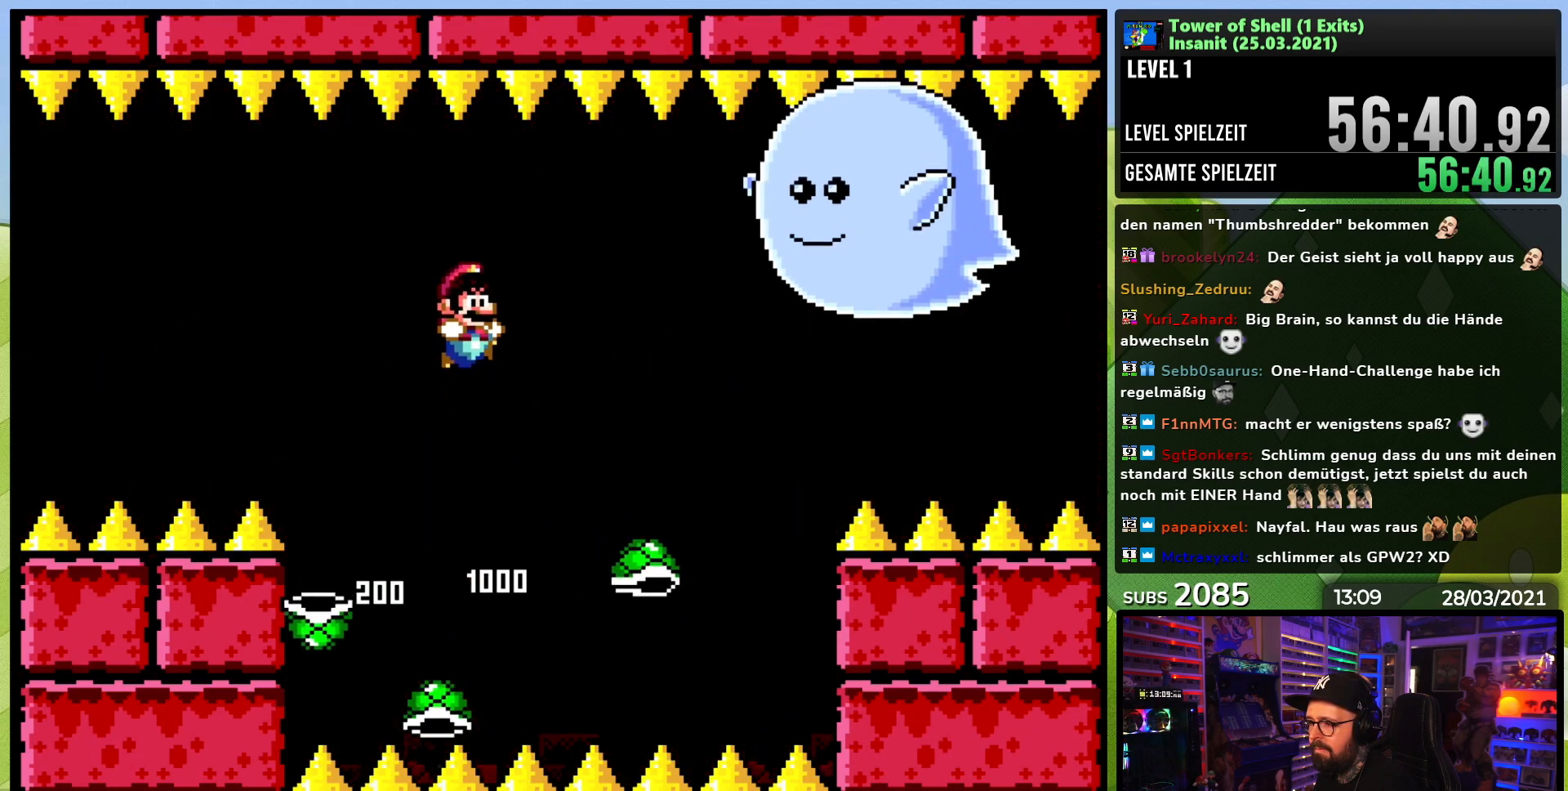
{"buttons": ["B", "Y"], "events": [[100, "DPAD_RIGHT", "down"], [217, "DPAD_RIGHT", "up"], [233, "B", "up"], [367, "DPAD_LEFT", "down"], [383, "B", "down"], [417, "DPAD_LEFT", "up"]]}
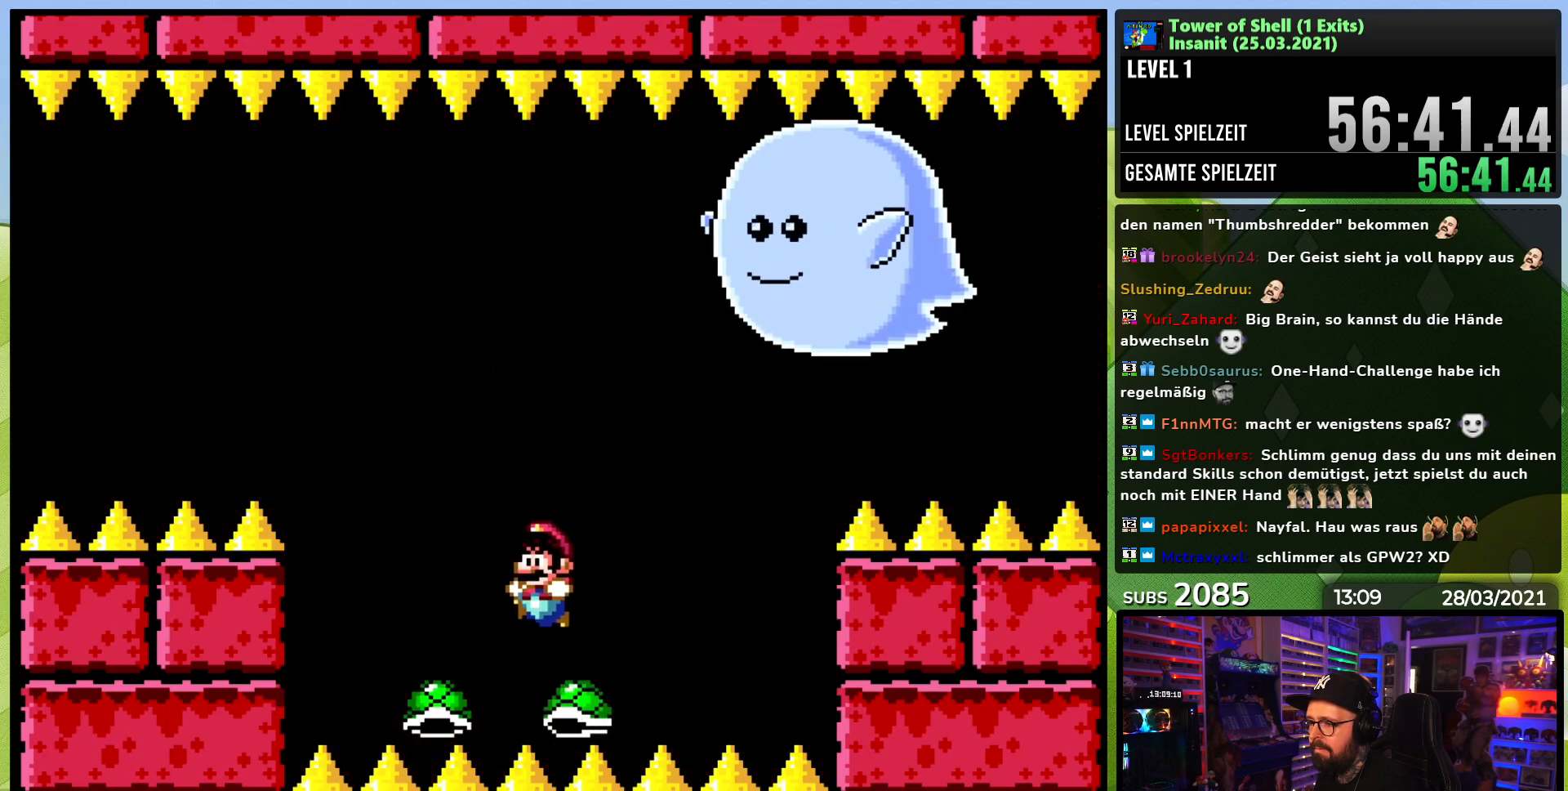
{"buttons": ["B", "Y", "DPAD_LEFT"], "events": [[17, "DPAD_LEFT", "down"], [133, "DPAD_LEFT", "up"], [150, "DPAD_RIGHT", "down"], [183, "Y", "up"], [233, "Y", "down"], [283, "DPAD_RIGHT", "up"], [417, "DPAD_LEFT", "down"]]}
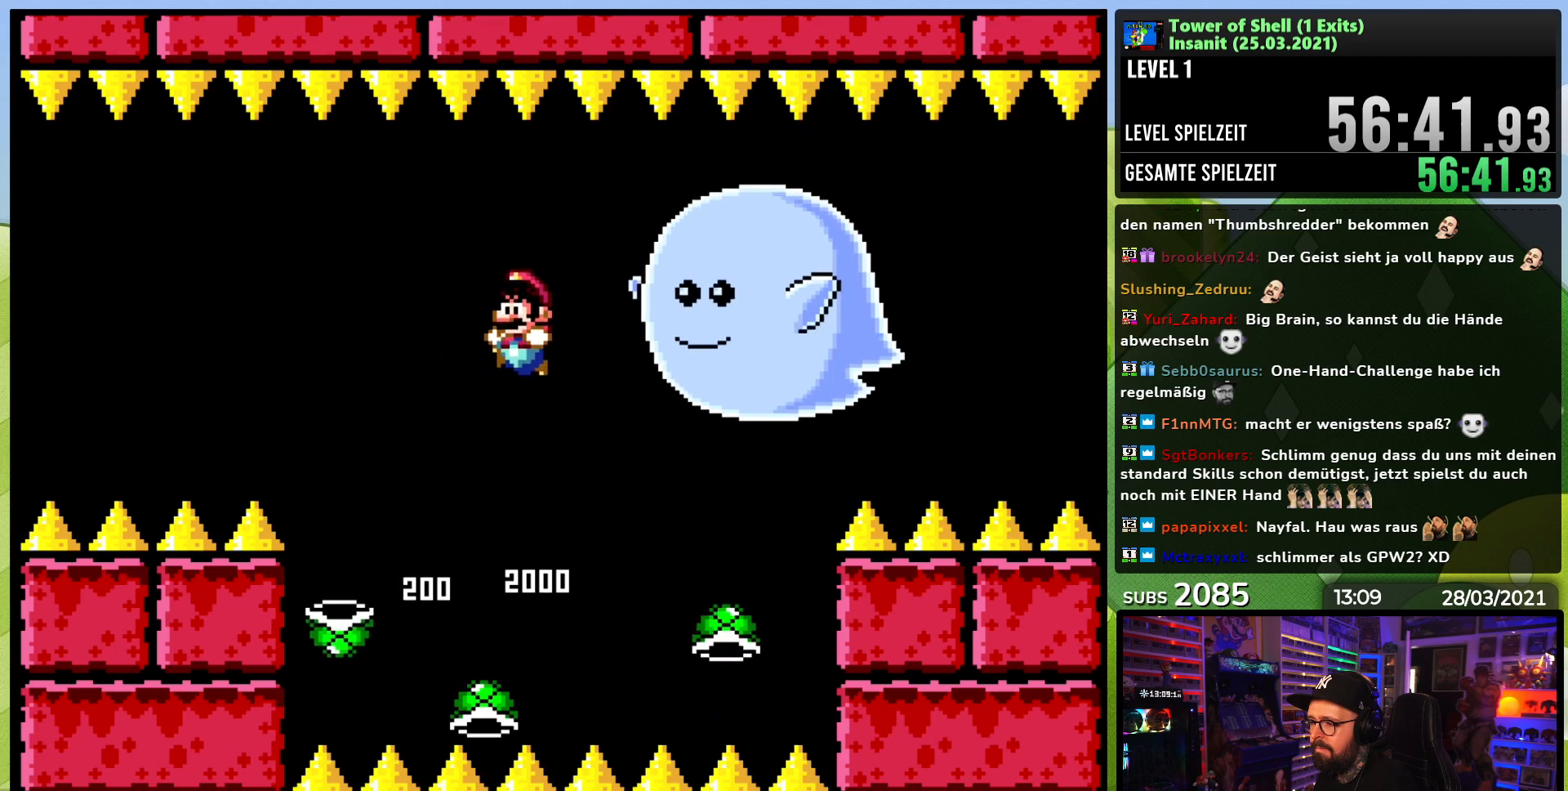
{"buttons": ["B", "Y", "DPAD_LEFT"], "events": [[17, "DPAD_LEFT", "up"], [283, "B", "up"], [283, "DPAD_RIGHT", "down"], [400, "DPAD_RIGHT", "up"], [433, "B", "down"], [433, "DPAD_LEFT", "down"]]}
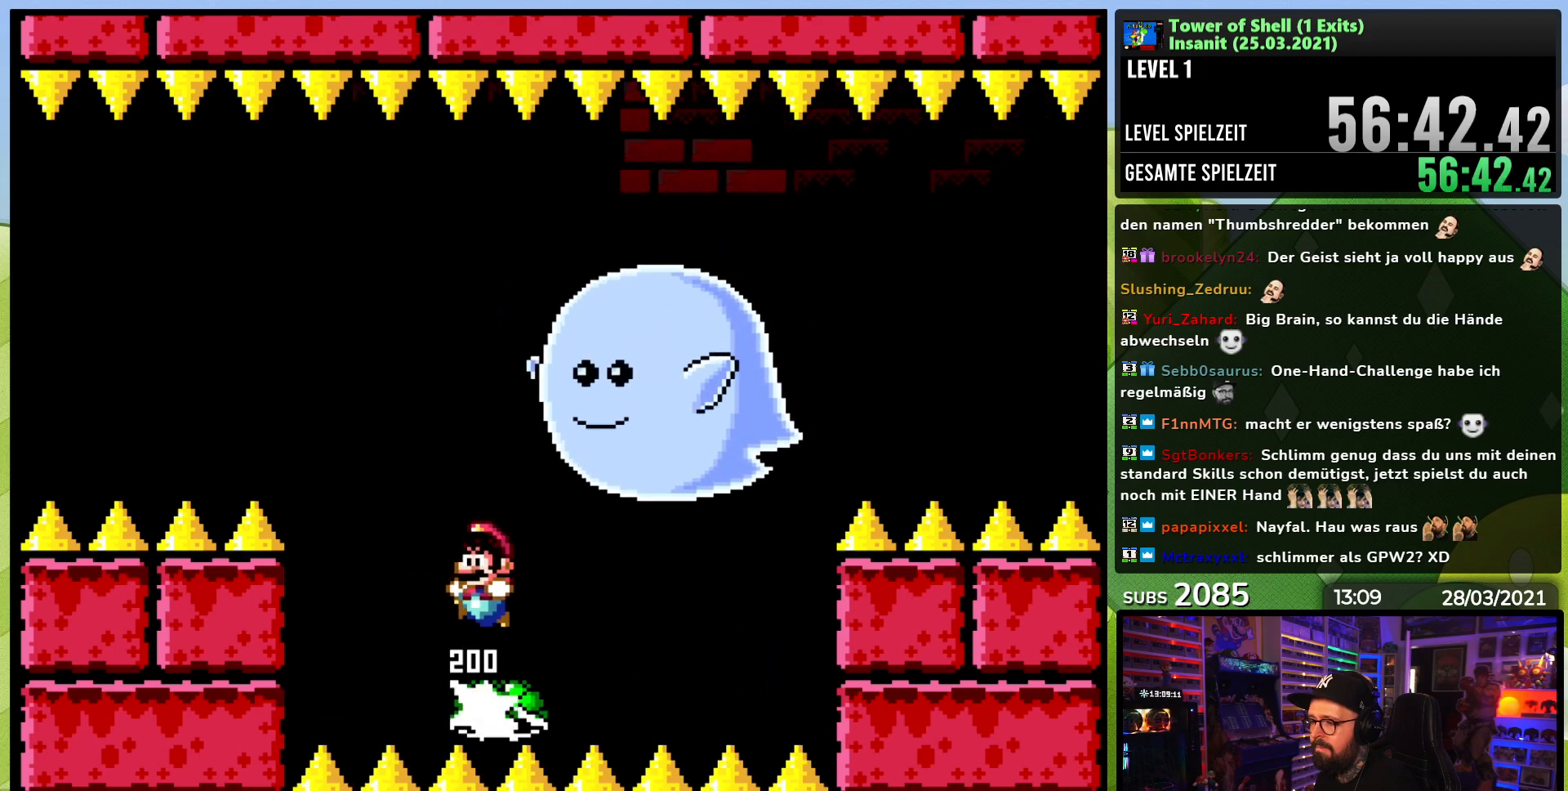
{"buttons": ["B", "Y", "DPAD_LEFT"], "events": [[67, "DPAD_LEFT", "up"], [83, "DPAD_RIGHT", "down"], [183, "Y", "up"], [200, "DPAD_RIGHT", "up"], [250, "Y", "down"], [483, "DPAD_LEFT", "down"]]}
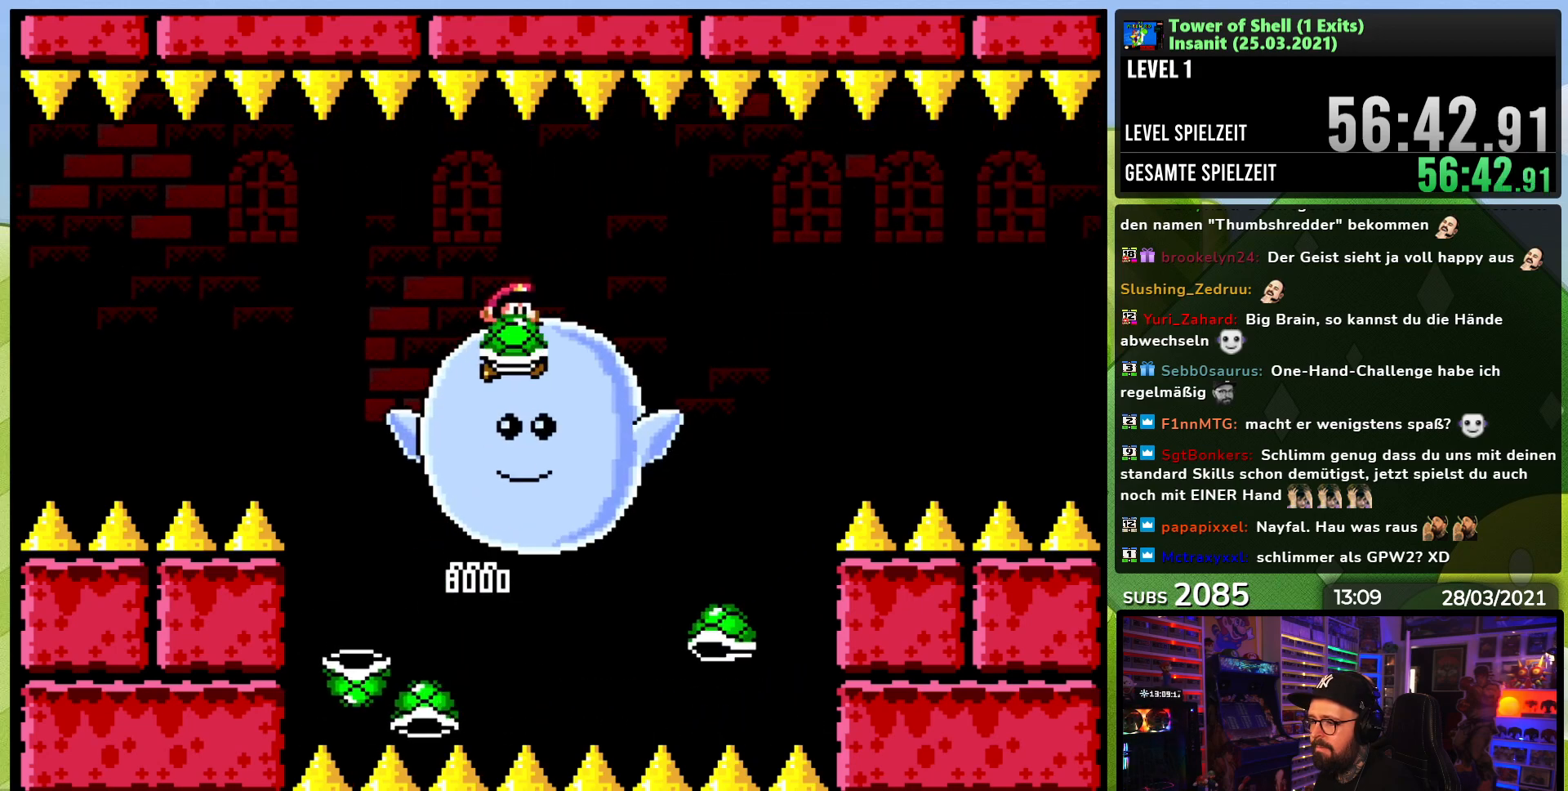
{"buttons": ["B", "Y", "DPAD_LEFT"], "events": [[83, "DPAD_LEFT", "up"], [100, "Y", "up"], [200, "Y", "down"], [350, "DPAD_LEFT", "down"]]}
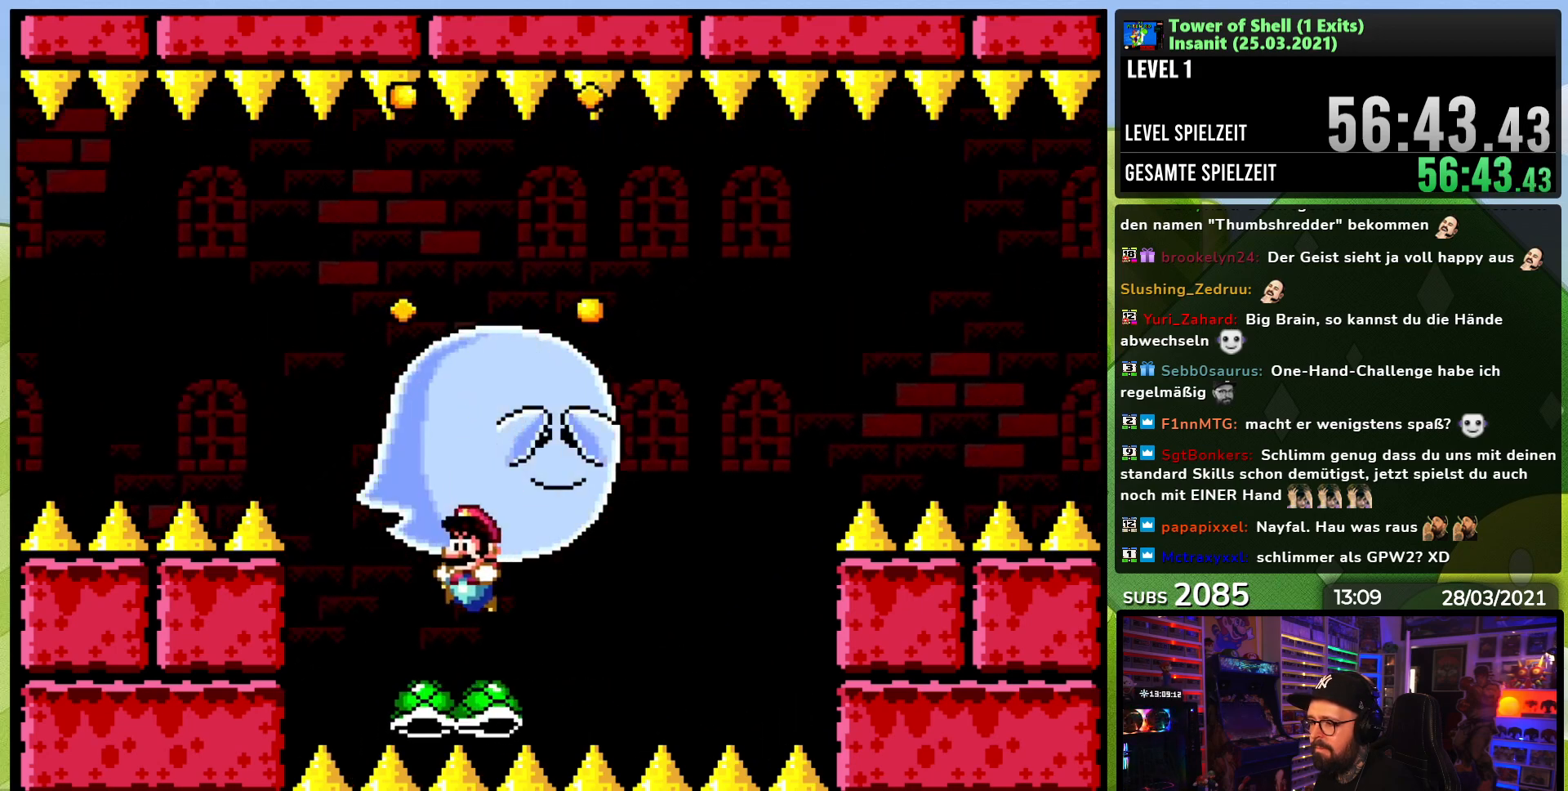
{"buttons": ["B", "Y"], "events": [[17, "DPAD_LEFT", "up"], [50, "DPAD_RIGHT", "down"], [183, "DPAD_RIGHT", "up"], [200, "Y", "up"], [267, "Y", "down"]]}
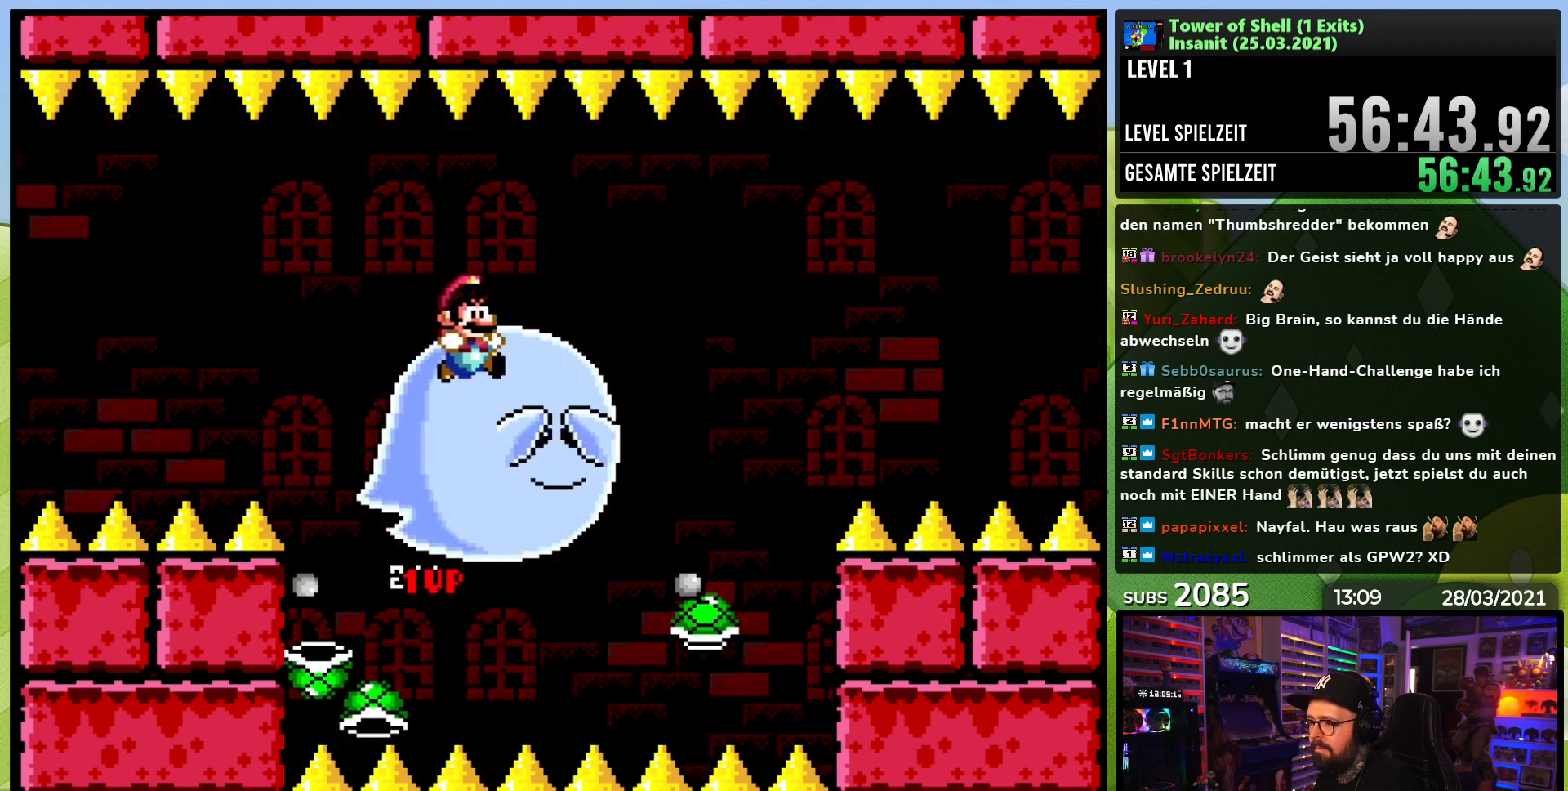
{"buttons": ["B", "Y"], "events": [[200, "B", "up"], [300, "DPAD_LEFT", "down"], [450, "B", "down"], [500, "DPAD_LEFT", "up"]]}
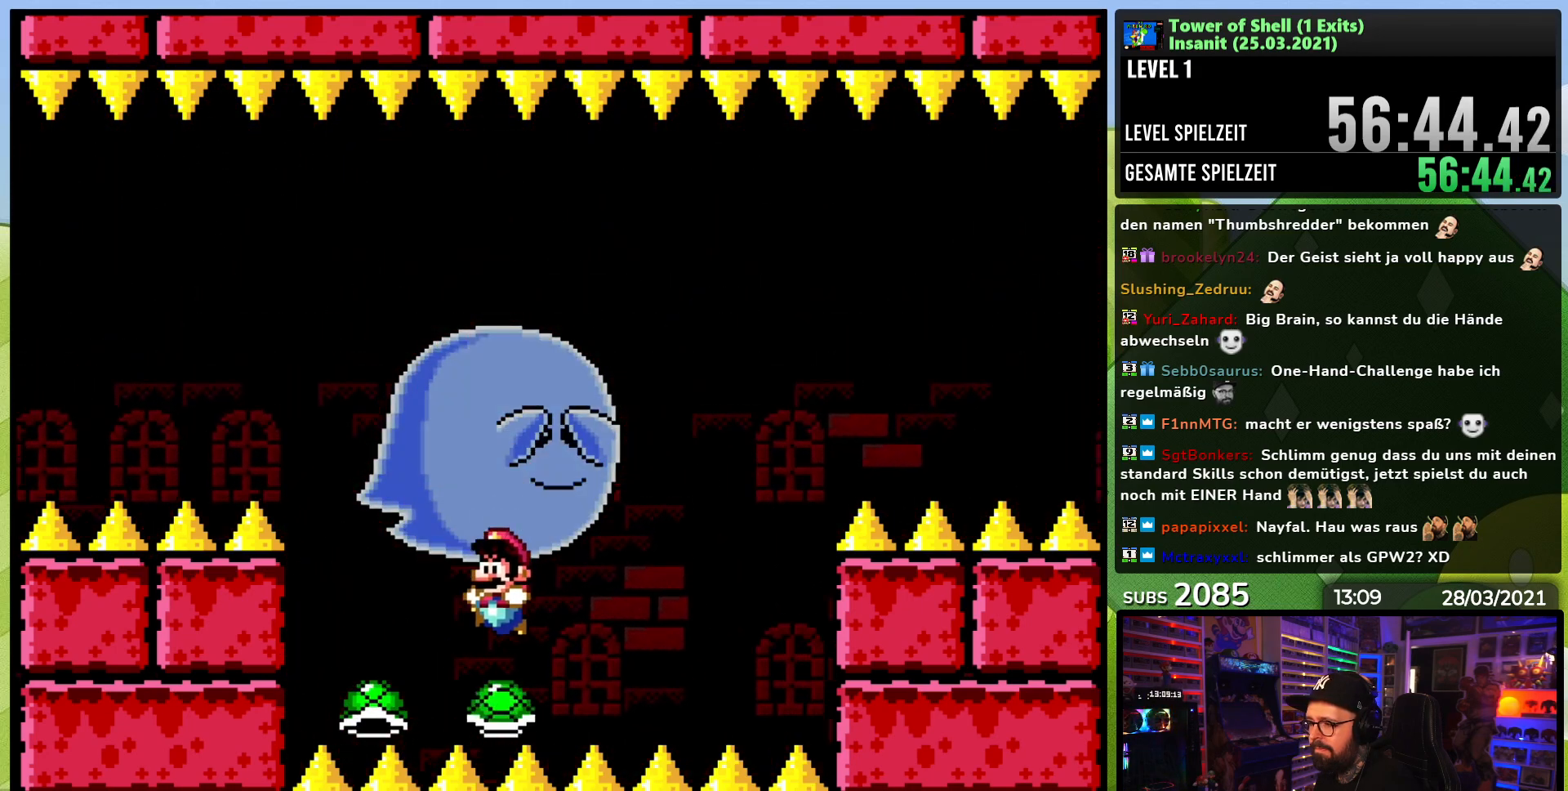
{"buttons": ["B", "Y", "DPAD_LEFT"], "events": [[117, "DPAD_RIGHT", "down"], [233, "DPAD_RIGHT", "up"], [250, "Y", "up"], [317, "Y", "down"], [500, "DPAD_LEFT", "down"]]}
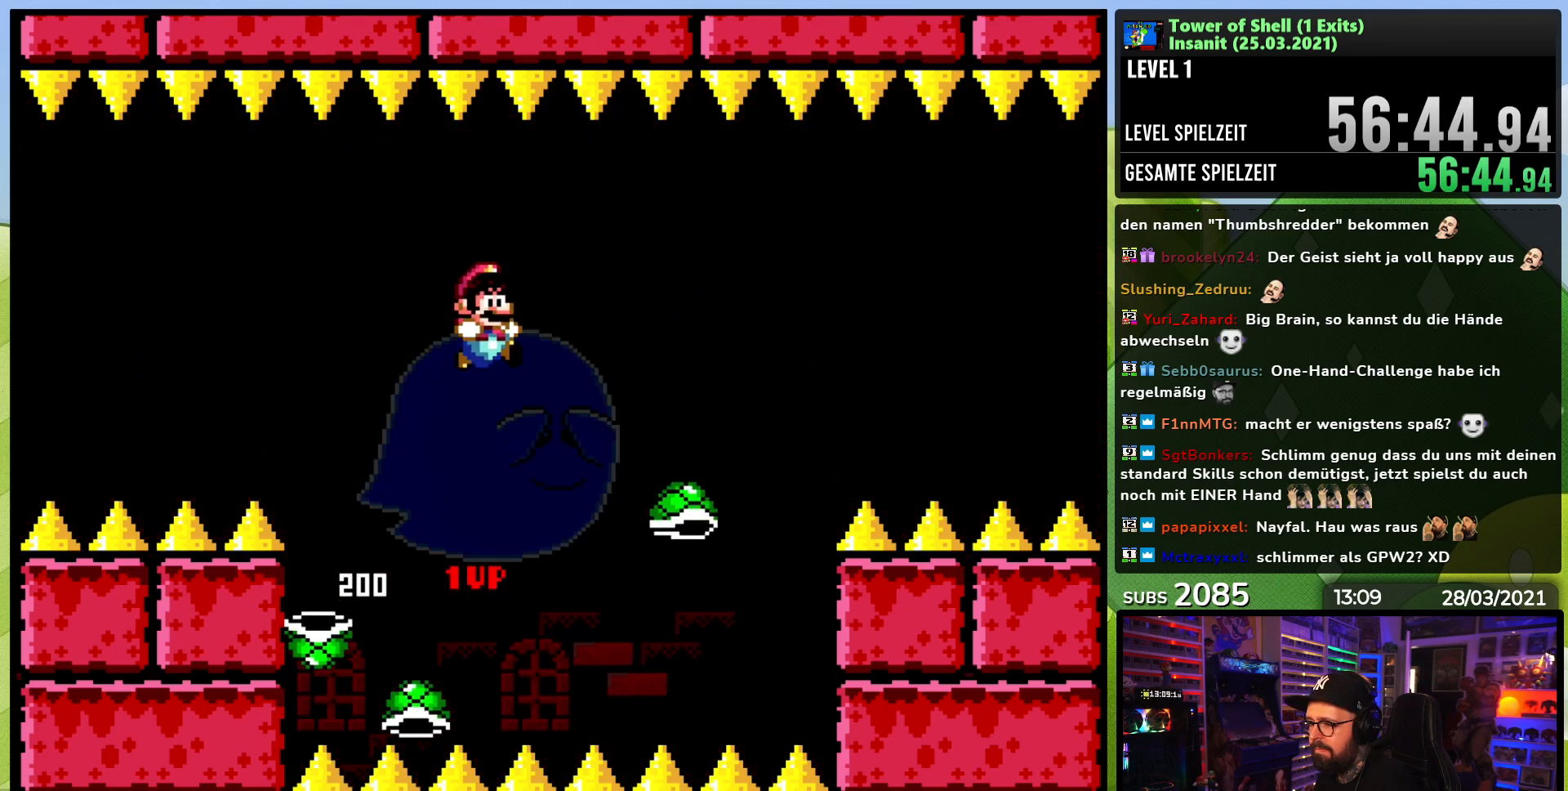
{"buttons": ["B", "Y", "DPAD_LEFT"], "events": [[117, "DPAD_LEFT", "up"], [267, "DPAD_RIGHT", "down"], [283, "B", "up"], [367, "DPAD_RIGHT", "up"], [433, "B", "down"], [433, "DPAD_LEFT", "down"]]}
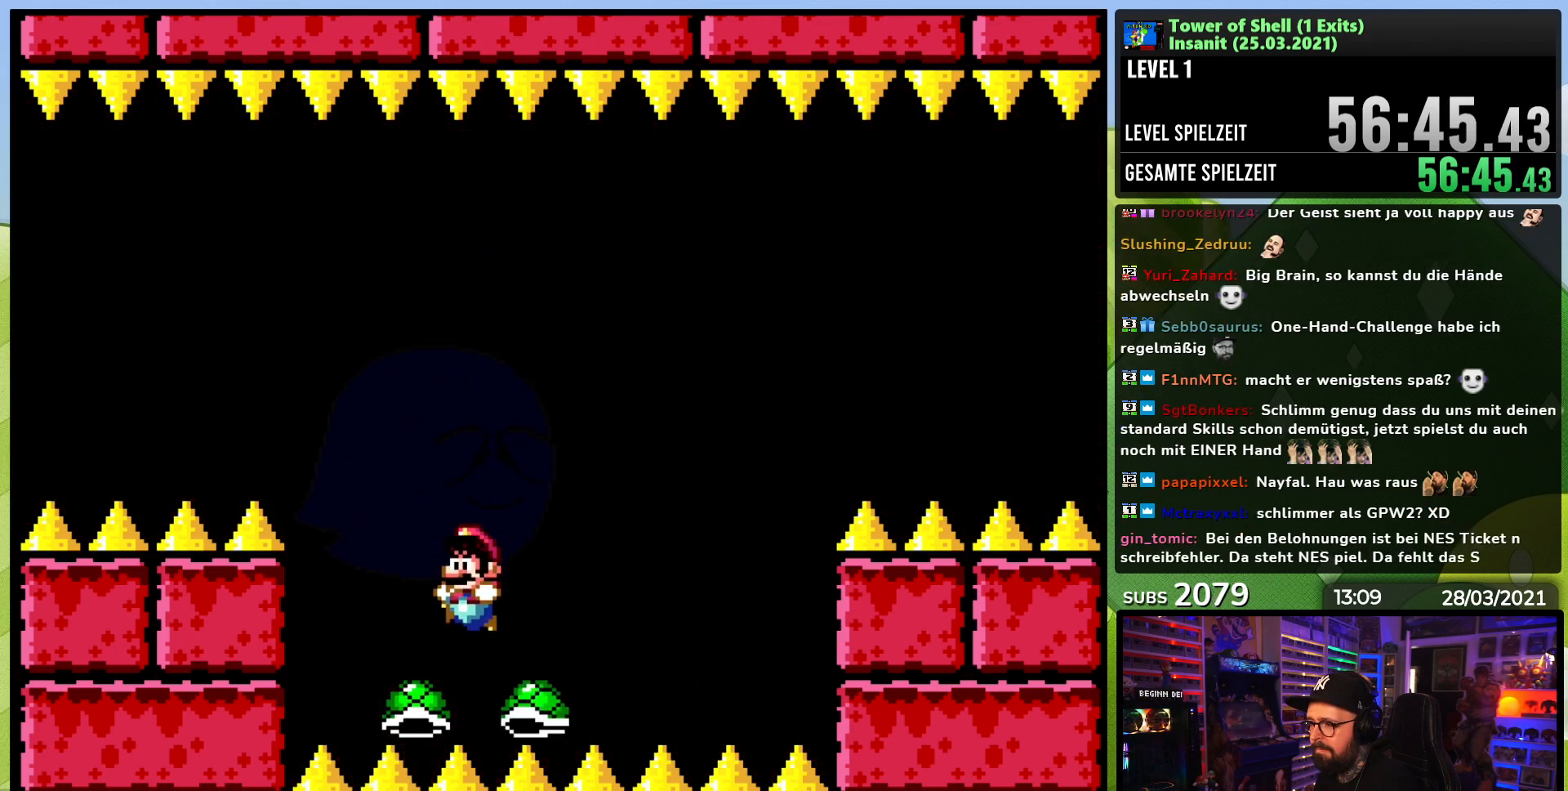
{"buttons": ["B", "Y"], "events": [[50, "DPAD_LEFT", "up"], [117, "DPAD_RIGHT", "down"], [200, "Y", "up"], [217, "DPAD_RIGHT", "up"], [267, "Y", "down"]]}
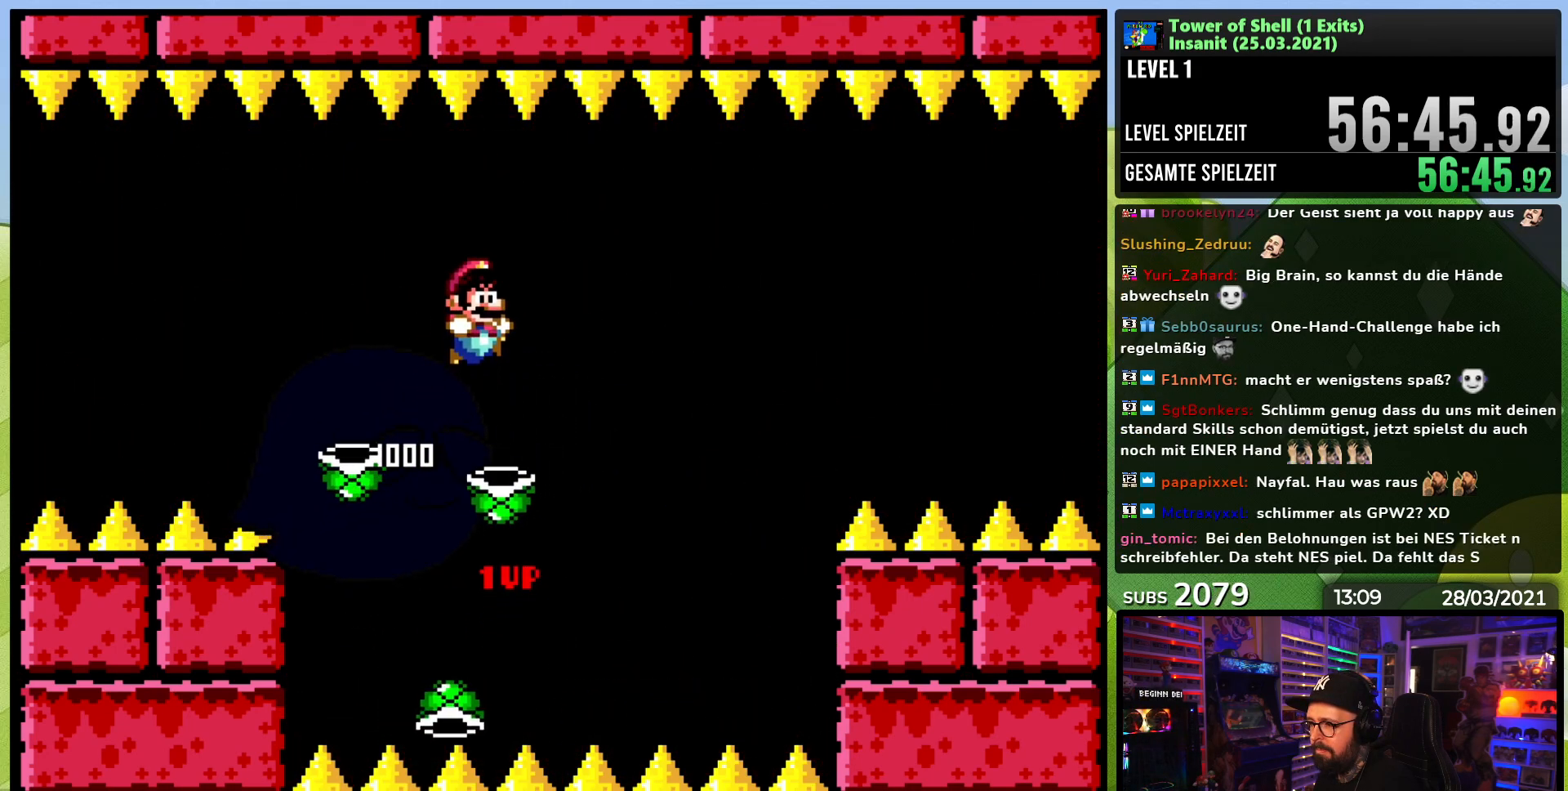
{"buttons": [], "events": [[150, "DPAD_LEFT", "down"], [267, "DPAD_LEFT", "up"], [350, "DPAD_RIGHT", "down"], [367, "Y", "up"], [400, "B", "up"], [467, "DPAD_RIGHT", "up"]]}
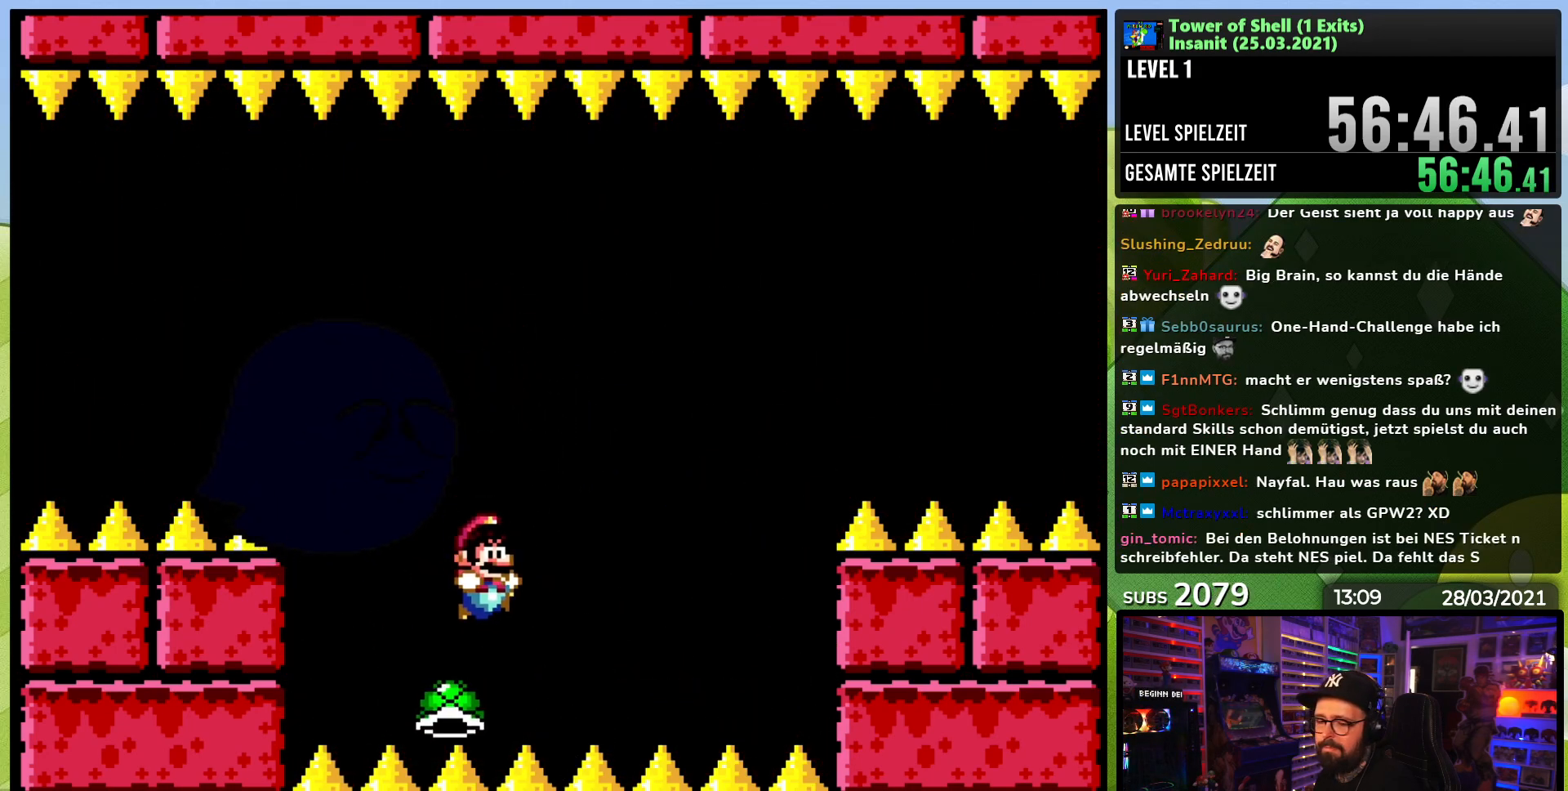
{"buttons": [], "events": []}
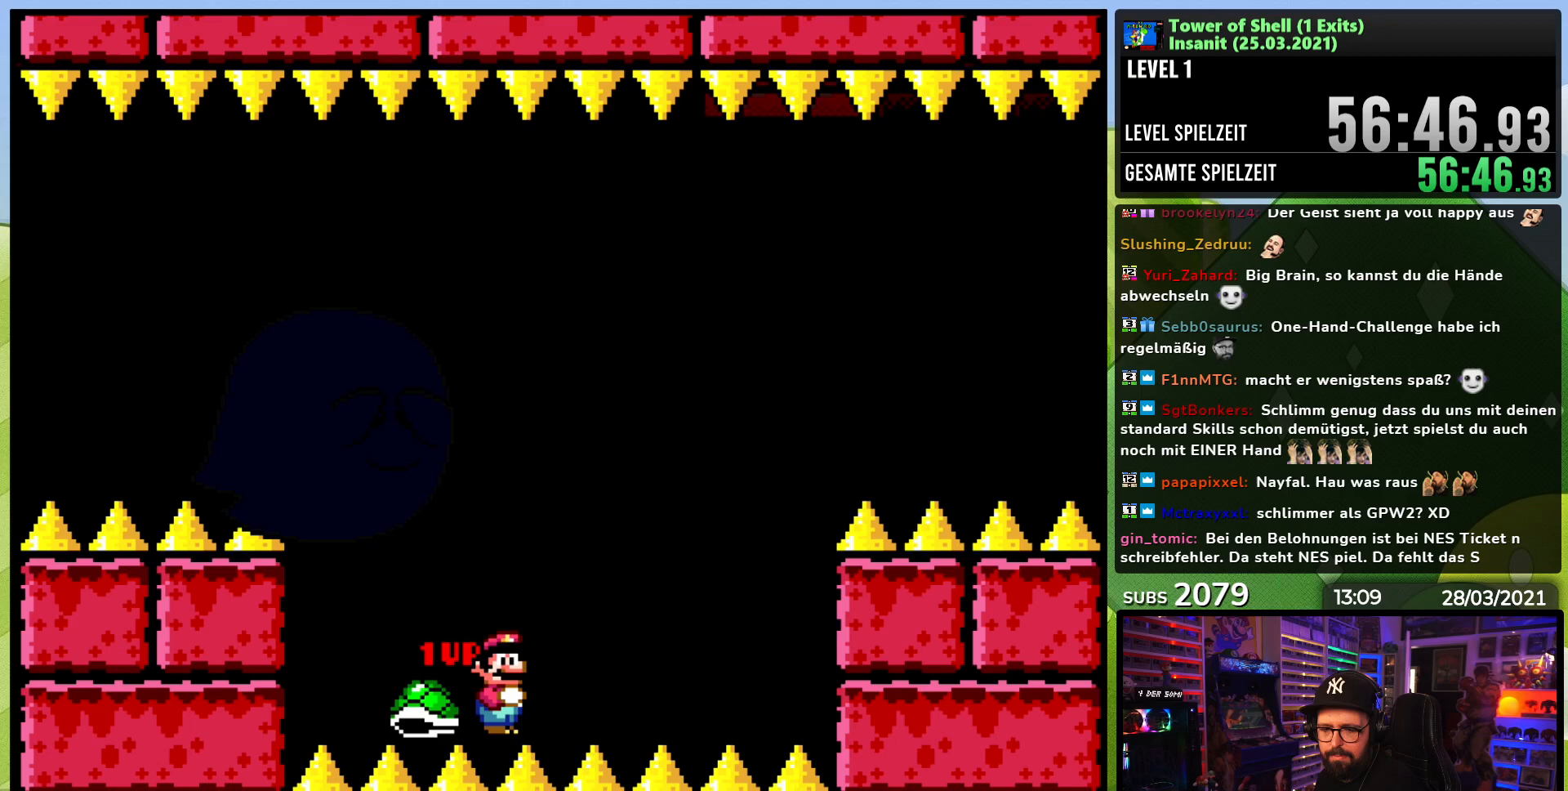
{"buttons": [], "events": []}